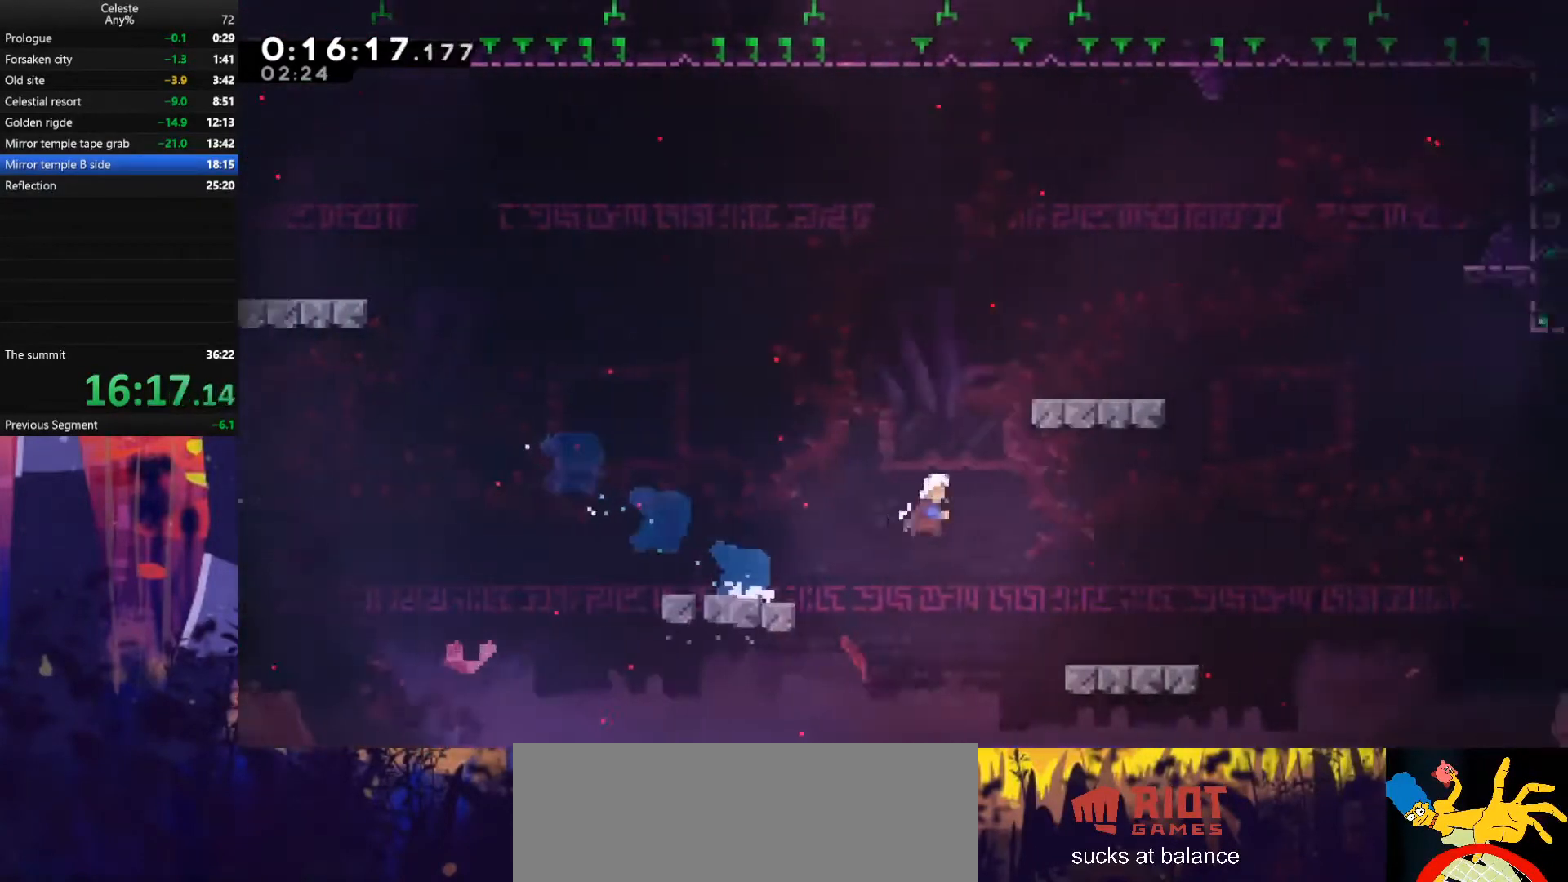
Gameplay with keyboard; each line is a JSON object with the keys held at the frame after it. "events" lists presses ("down") and releases ("up") of "also", "dash", "demodash", "down", "e", "grab", "jump", "left", "q", "r", "right" and "up" between this image and that frame as [ms after this image, input, new state], when the widget could be followed in between. No other keys are recorded. Mouse input is not recorded. Key names are as the overlay labels them; some are game actions (e.g. jump) rather than physical keys.
{"keys": ["jump", "right"], "events": [[233, "dash", "up"], [267, "jump", "down"], [300, "down", "up"]]}
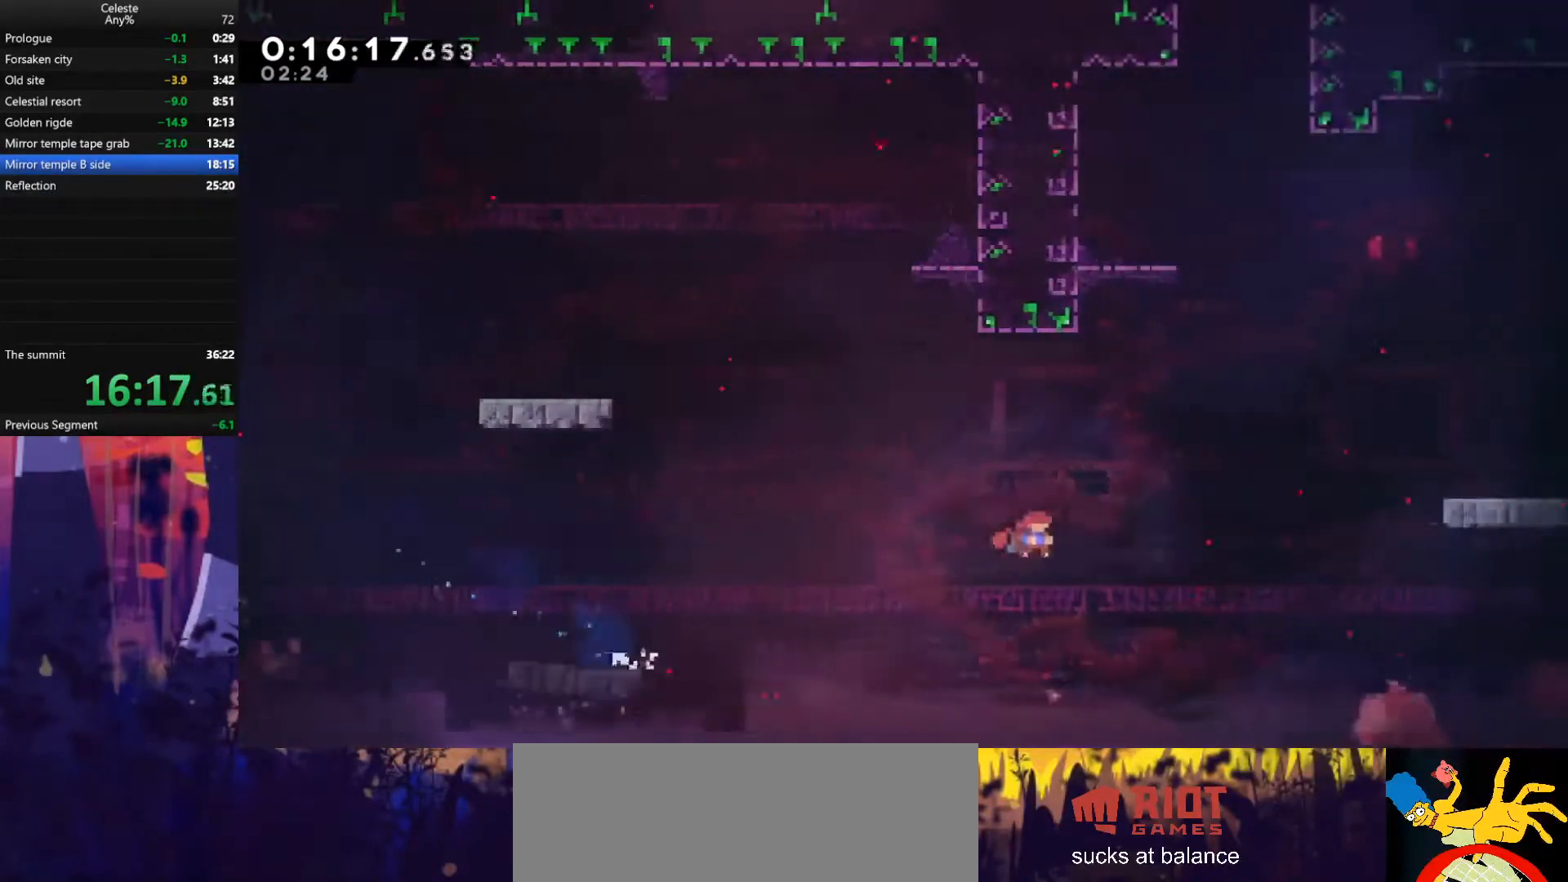
{"keys": ["jump", "right"], "events": [[67, "up", "down"], [133, "dash", "down"], [300, "dash", "up"], [367, "up", "up"]]}
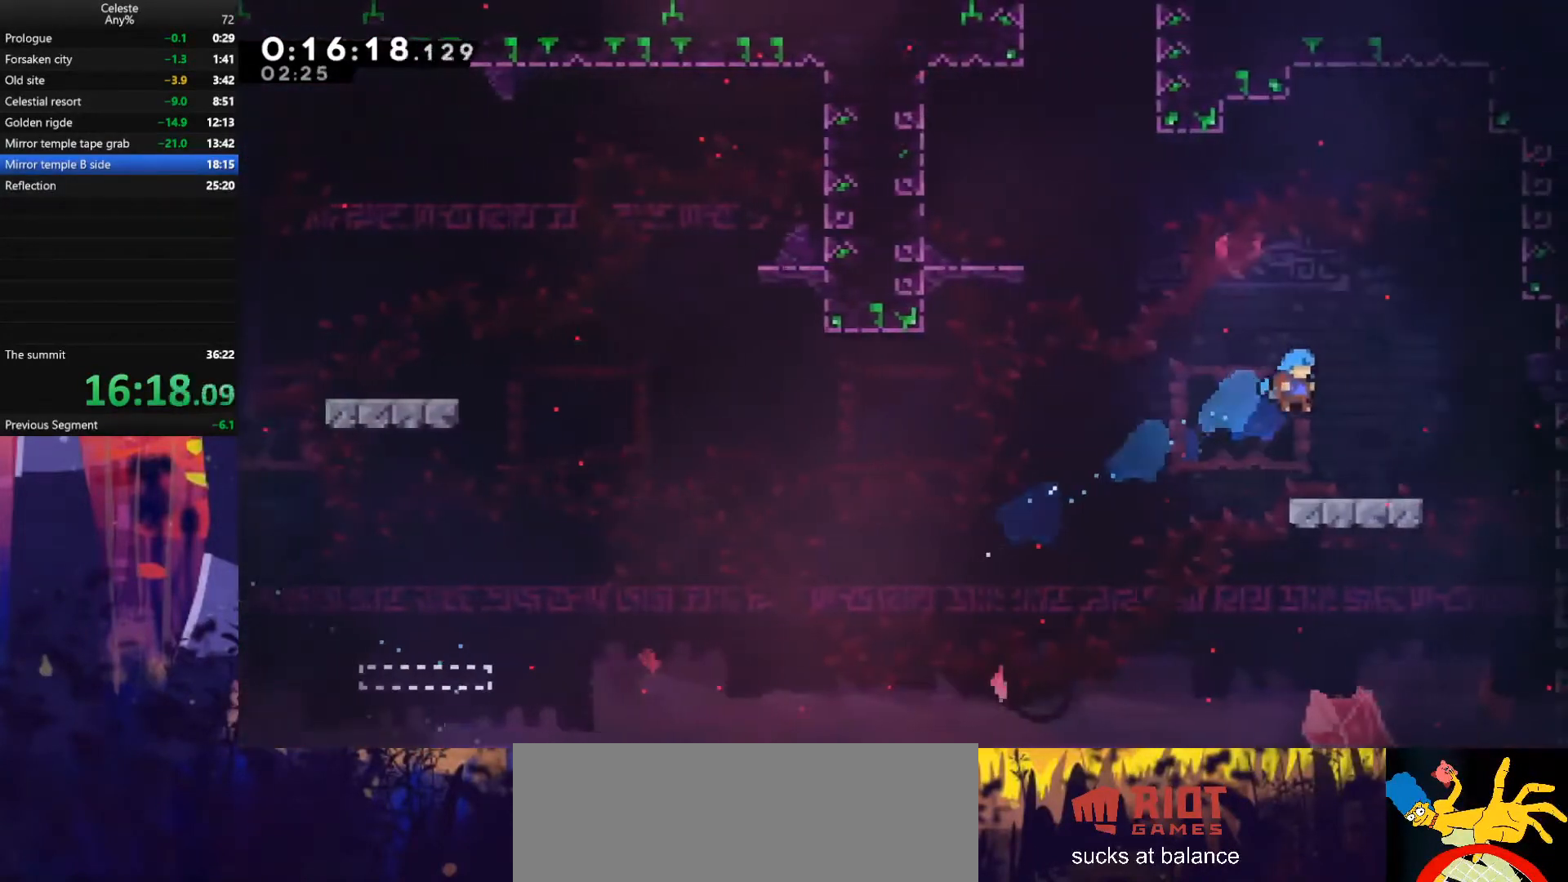
{"keys": ["left"], "events": [[33, "jump", "up"], [300, "right", "up"], [333, "dash", "down"], [333, "left", "down"], [500, "dash", "up"]]}
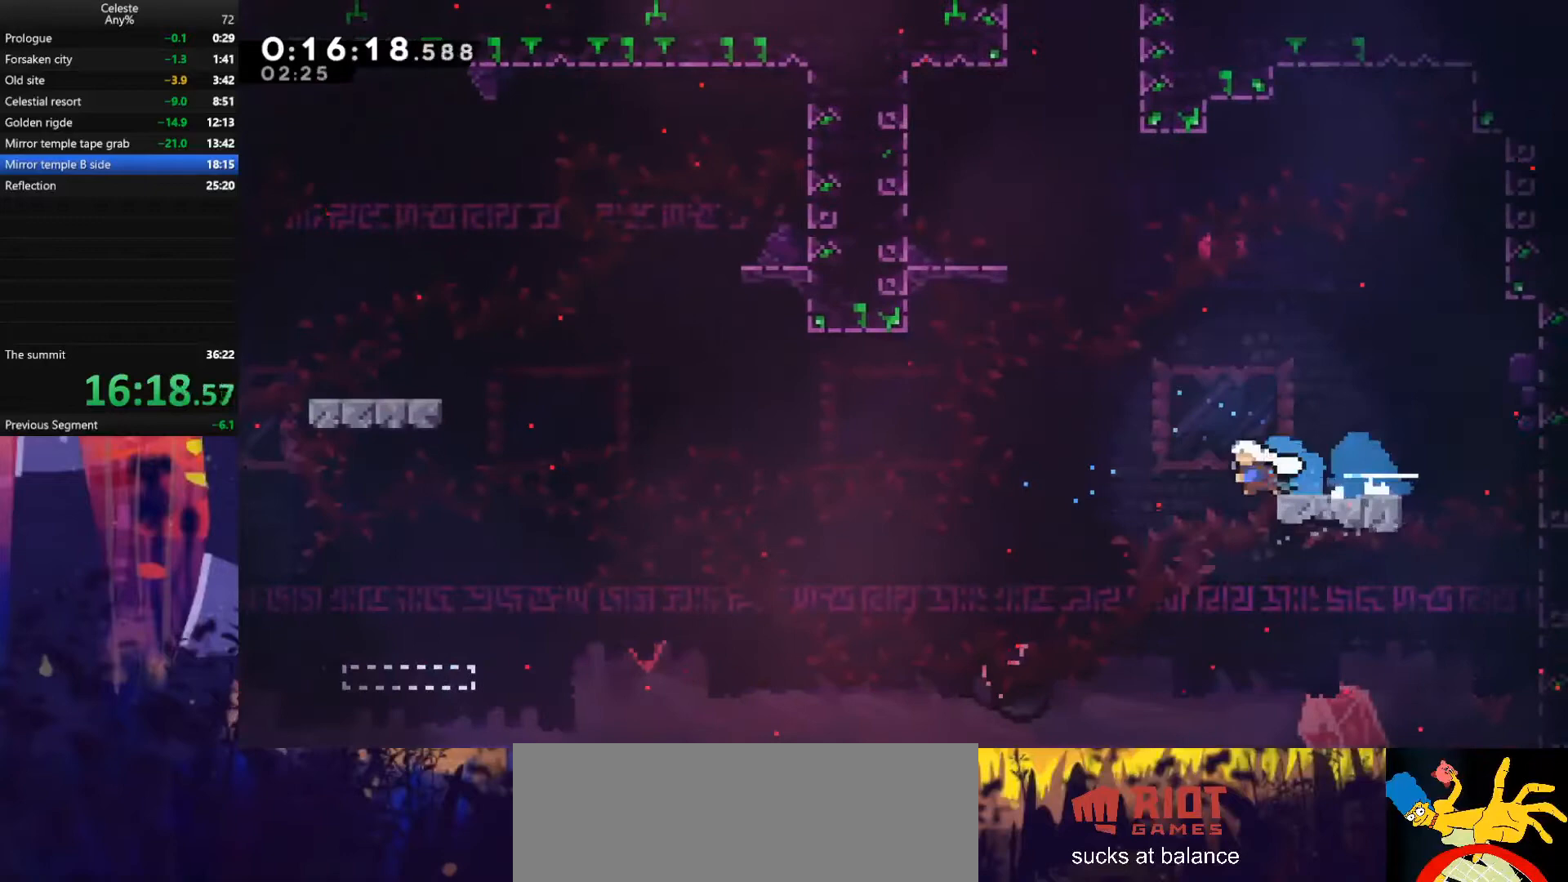
{"keys": ["up"], "events": [[33, "jump", "down"], [333, "dash", "down"], [333, "jump", "up"], [333, "left", "up"], [333, "up", "down"], [500, "dash", "up"]]}
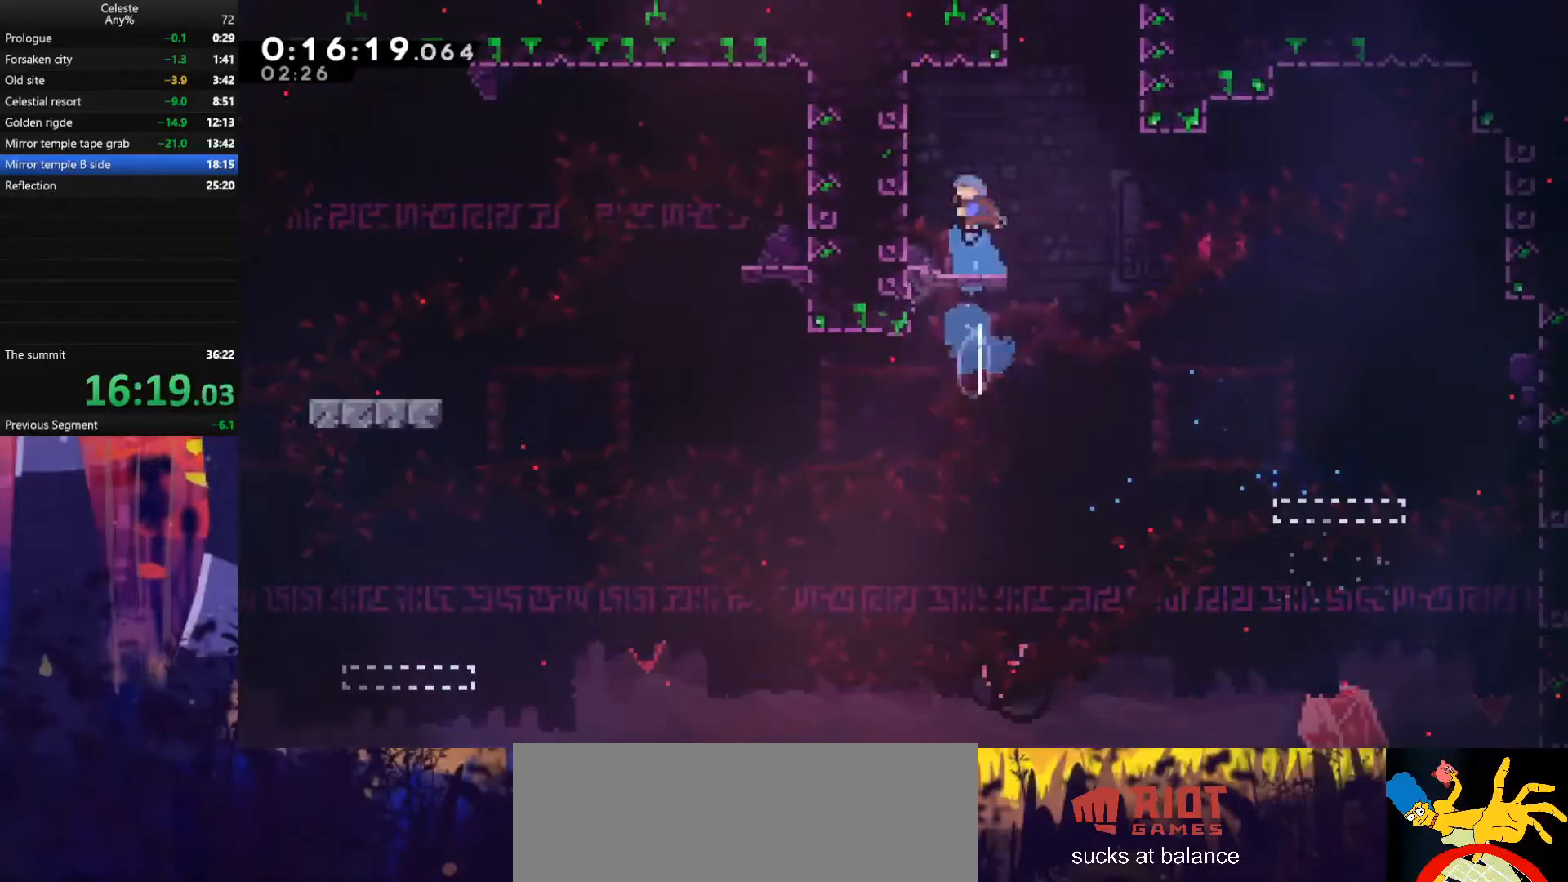
{"keys": ["jump", "right"], "events": [[33, "left", "down"], [133, "up", "up"], [200, "left", "up"], [467, "right", "down"], [500, "jump", "down"]]}
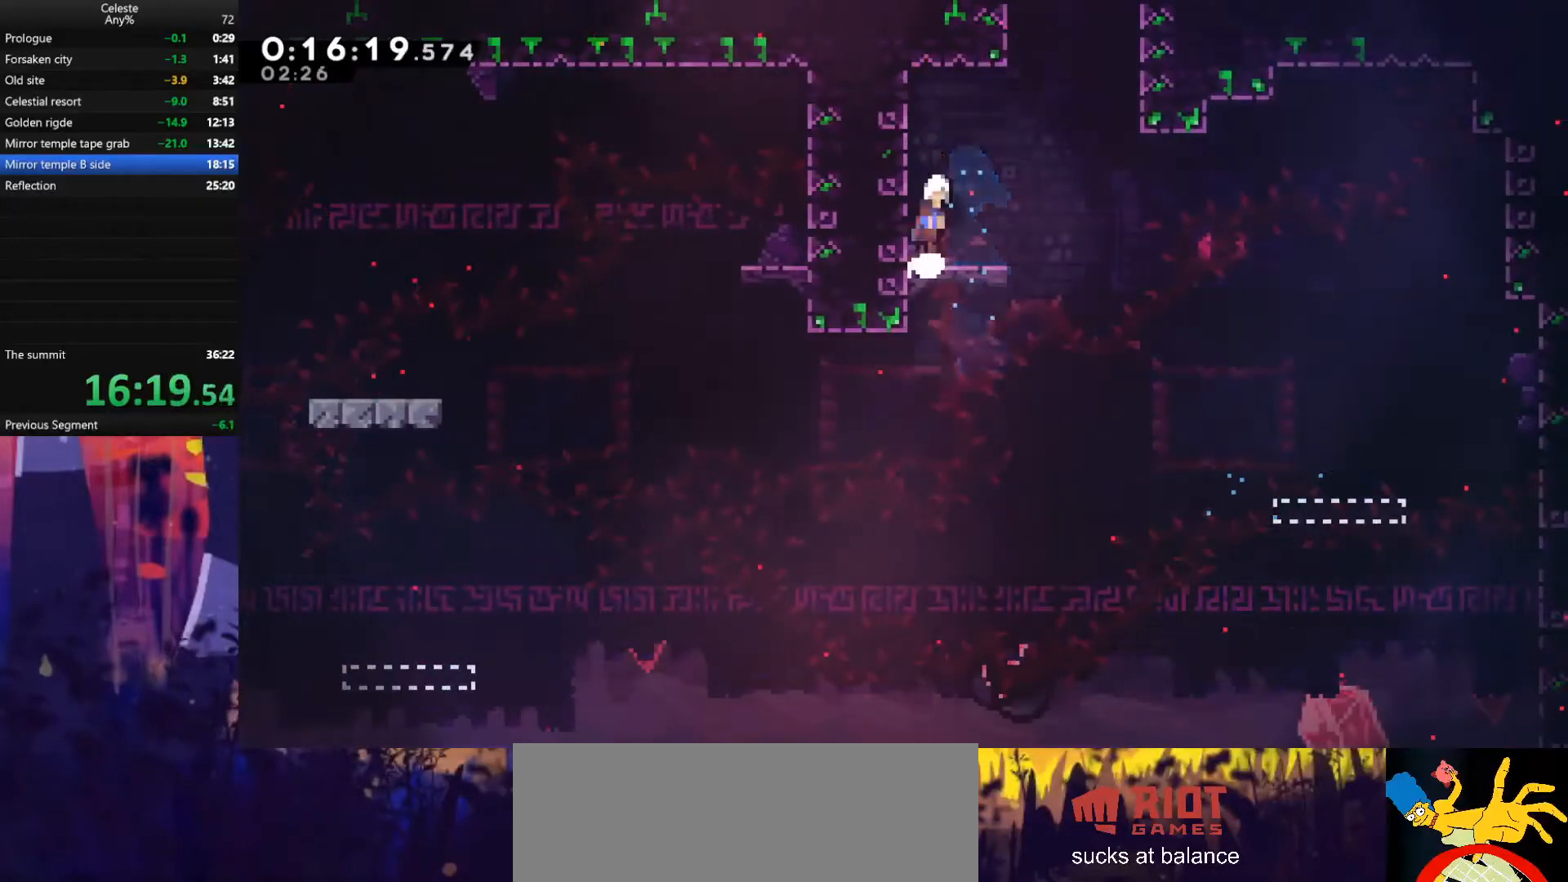
{"keys": ["jump", "up"], "events": [[200, "up", "down"], [233, "dash", "down"], [233, "jump", "up"], [233, "right", "up"], [400, "dash", "up"], [433, "jump", "down"]]}
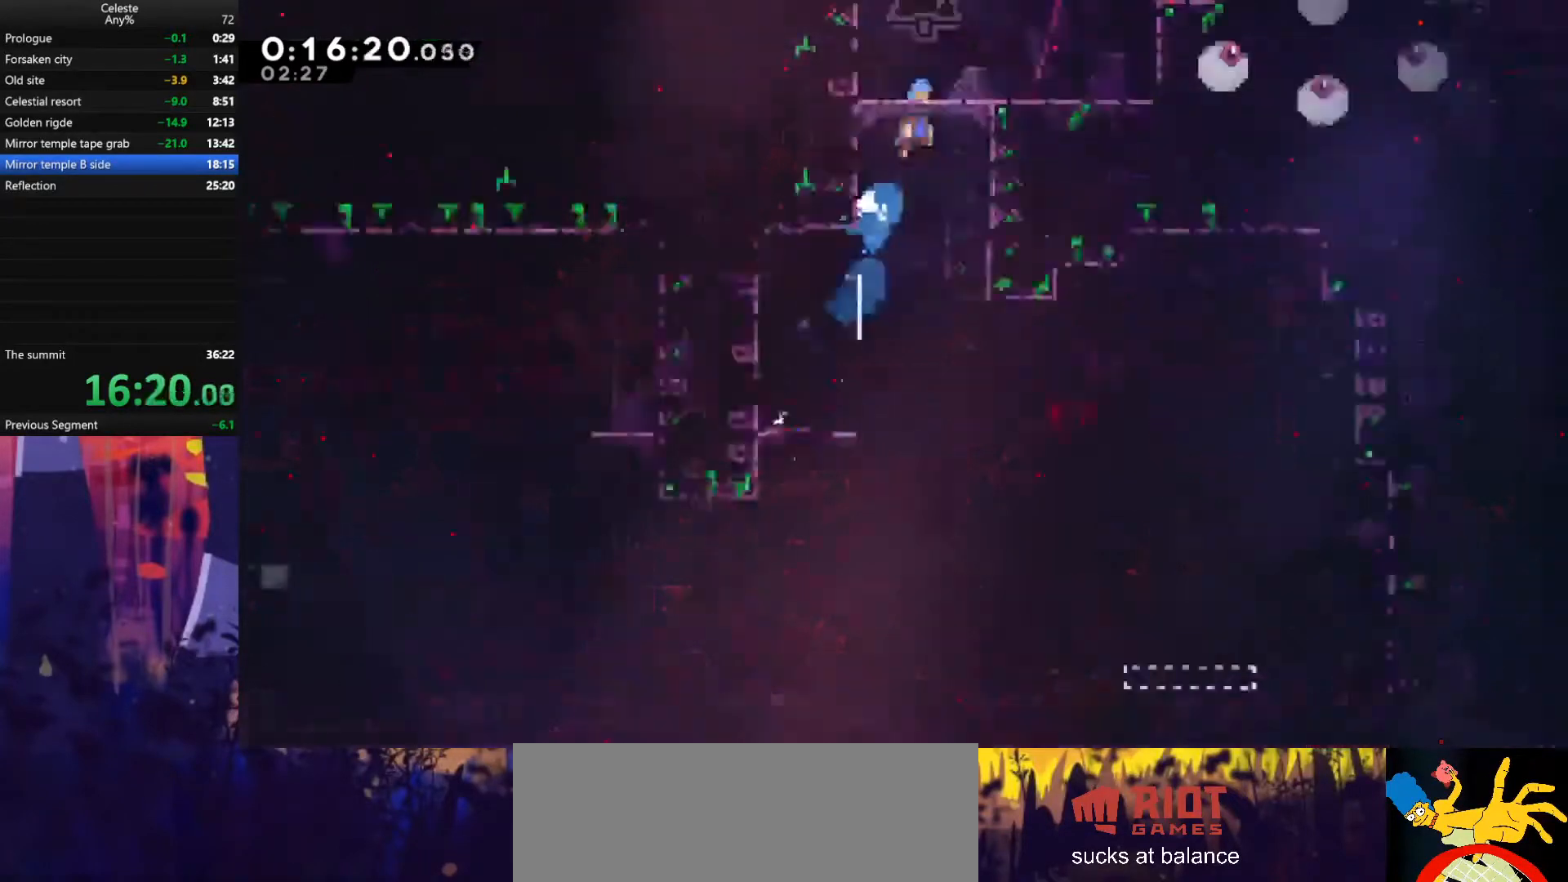
{"keys": ["jump", "right", "up"], "events": [[100, "right", "down"]]}
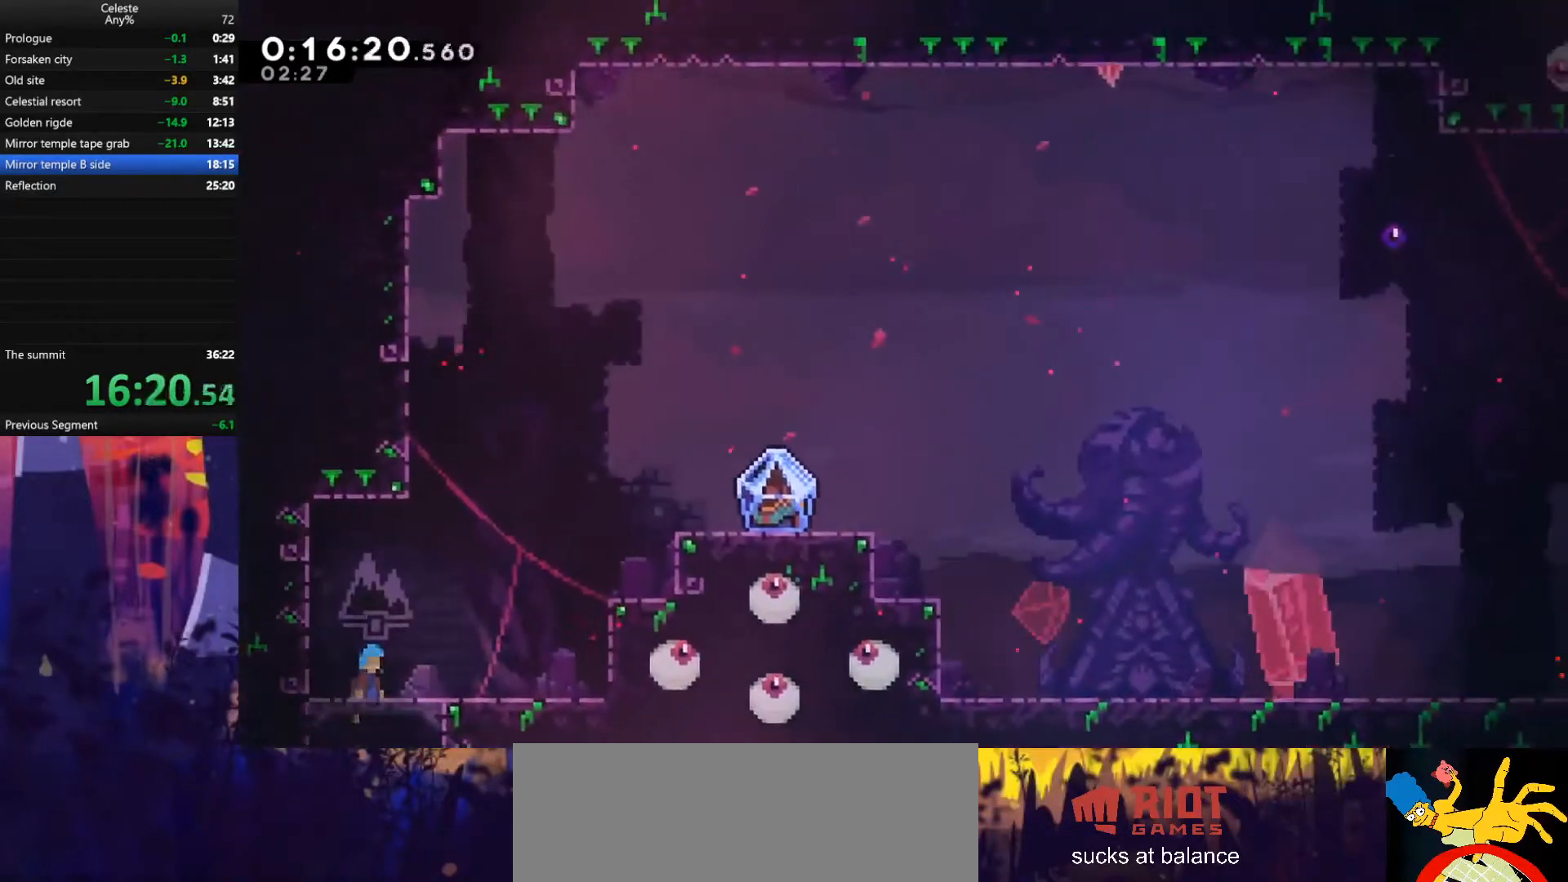
{"keys": ["dash", "right", "up"], "events": [[367, "jump", "up"], [400, "dash", "down"]]}
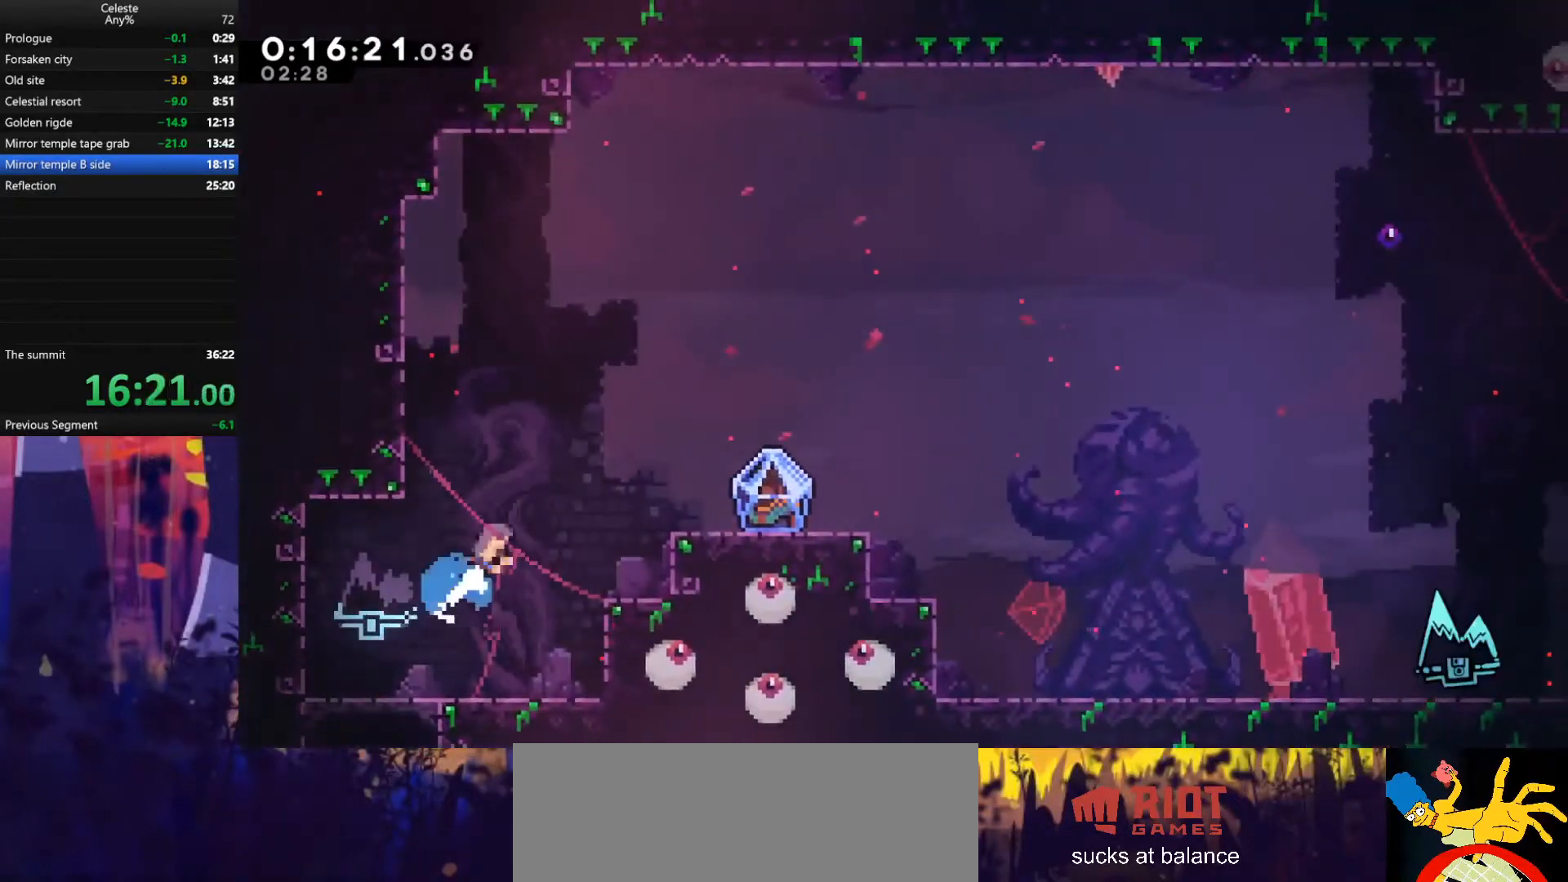
{"keys": ["grab", "right", "up"], "events": [[133, "dash", "up"], [133, "grab", "down"]]}
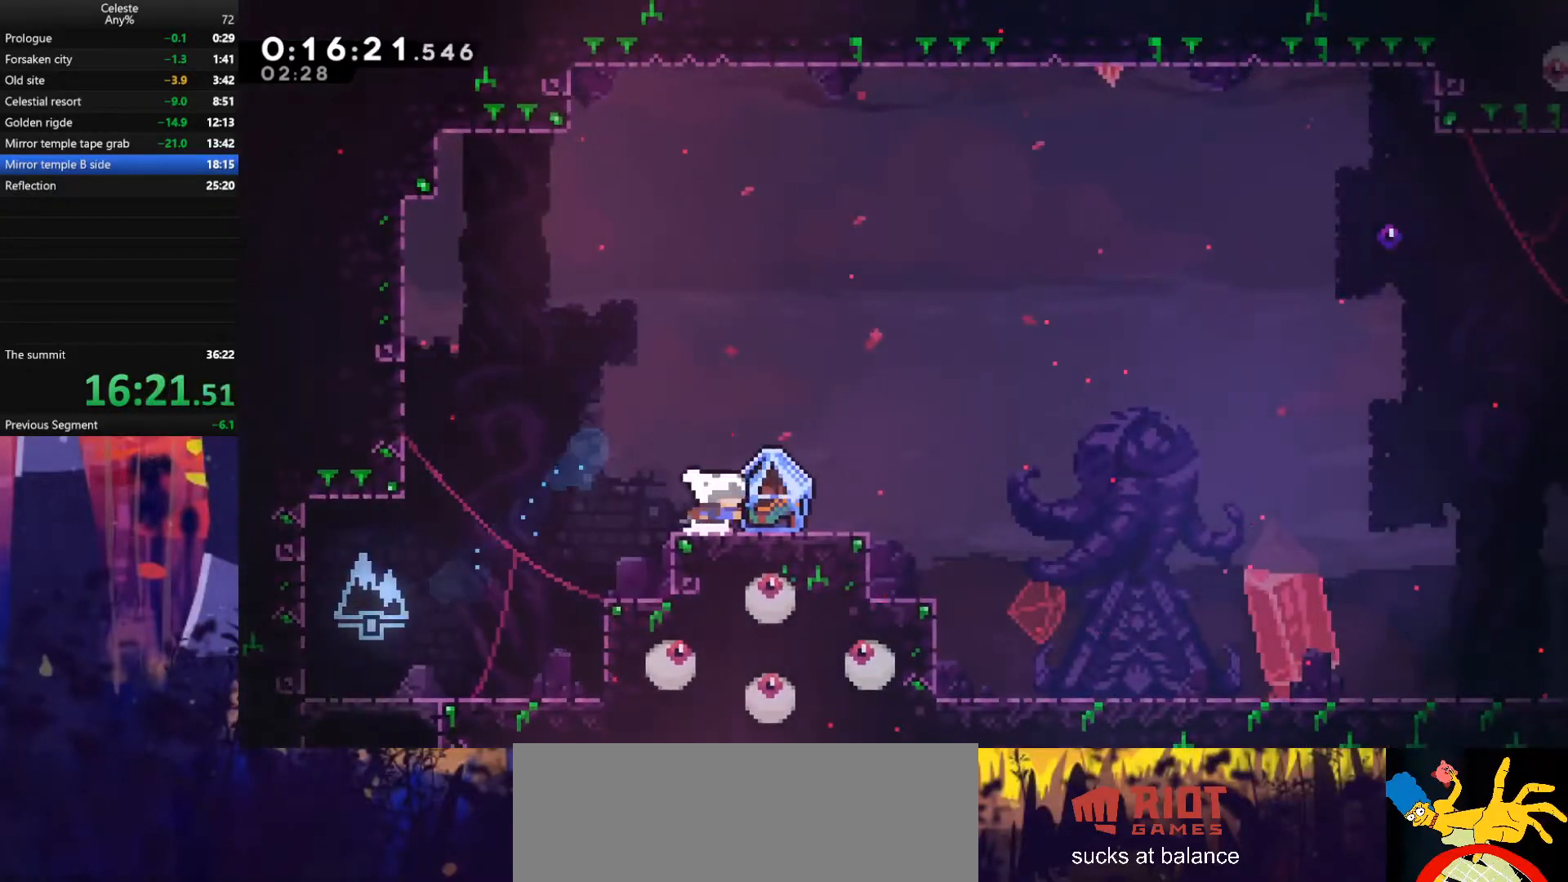
{"keys": [], "events": [[333, "grab", "up"], [333, "up", "up"], [367, "right", "up"]]}
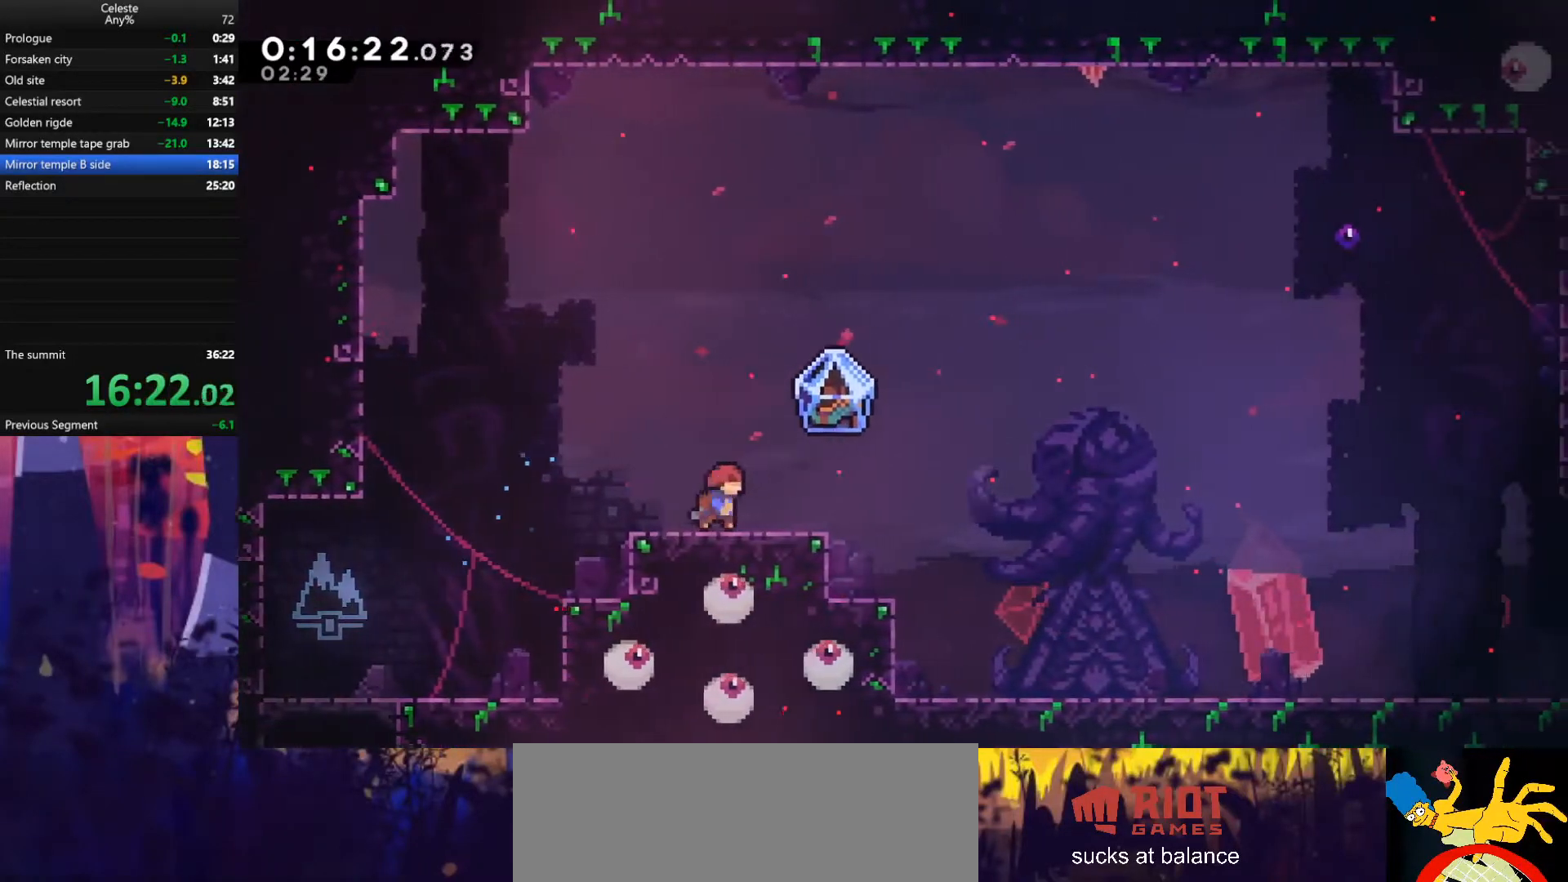
{"keys": ["grab", "jump", "right"], "events": [[167, "dash", "down"], [167, "down", "down"], [167, "right", "down"], [300, "down", "up"], [300, "grab", "down"], [333, "dash", "up"], [333, "jump", "down"]]}
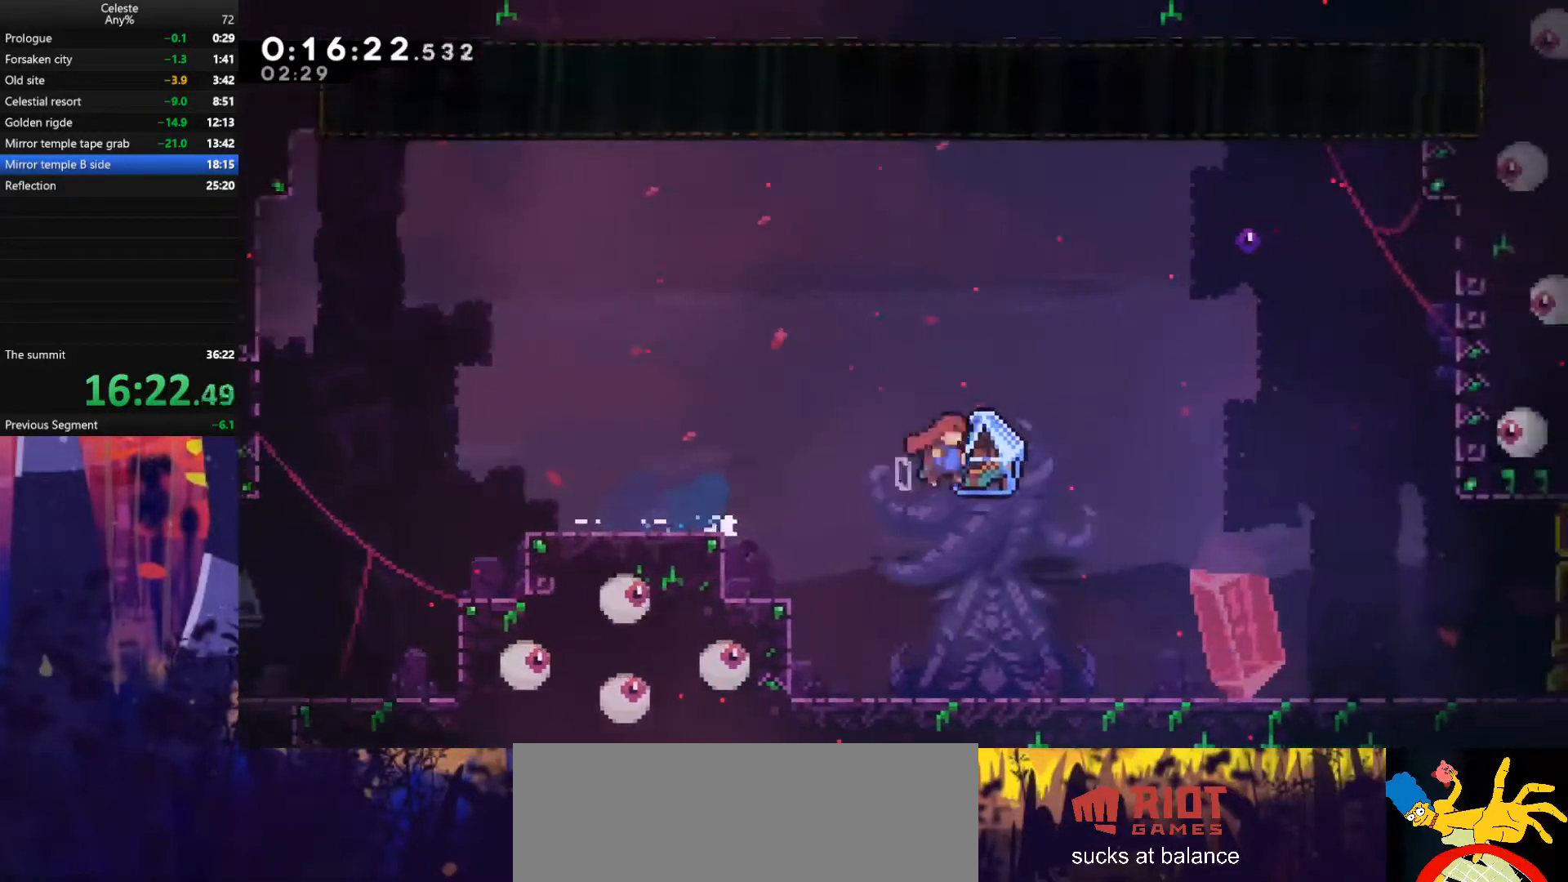
{"keys": ["grab", "jump", "right"], "events": []}
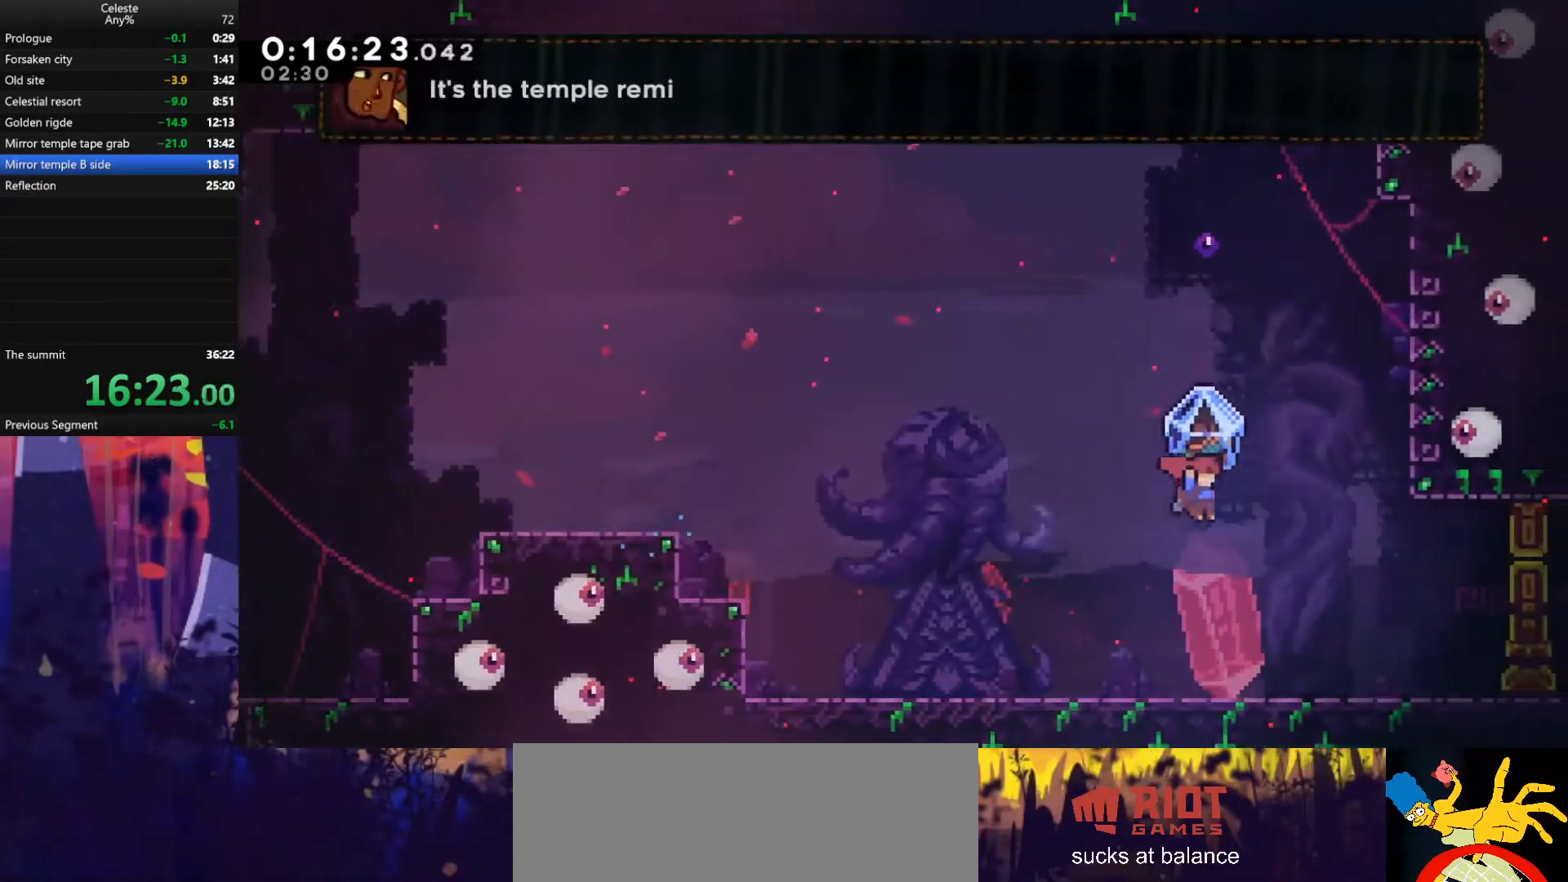
{"keys": ["grab", "right"], "events": [[133, "jump", "up"], [333, "jump", "down"], [400, "jump", "up"]]}
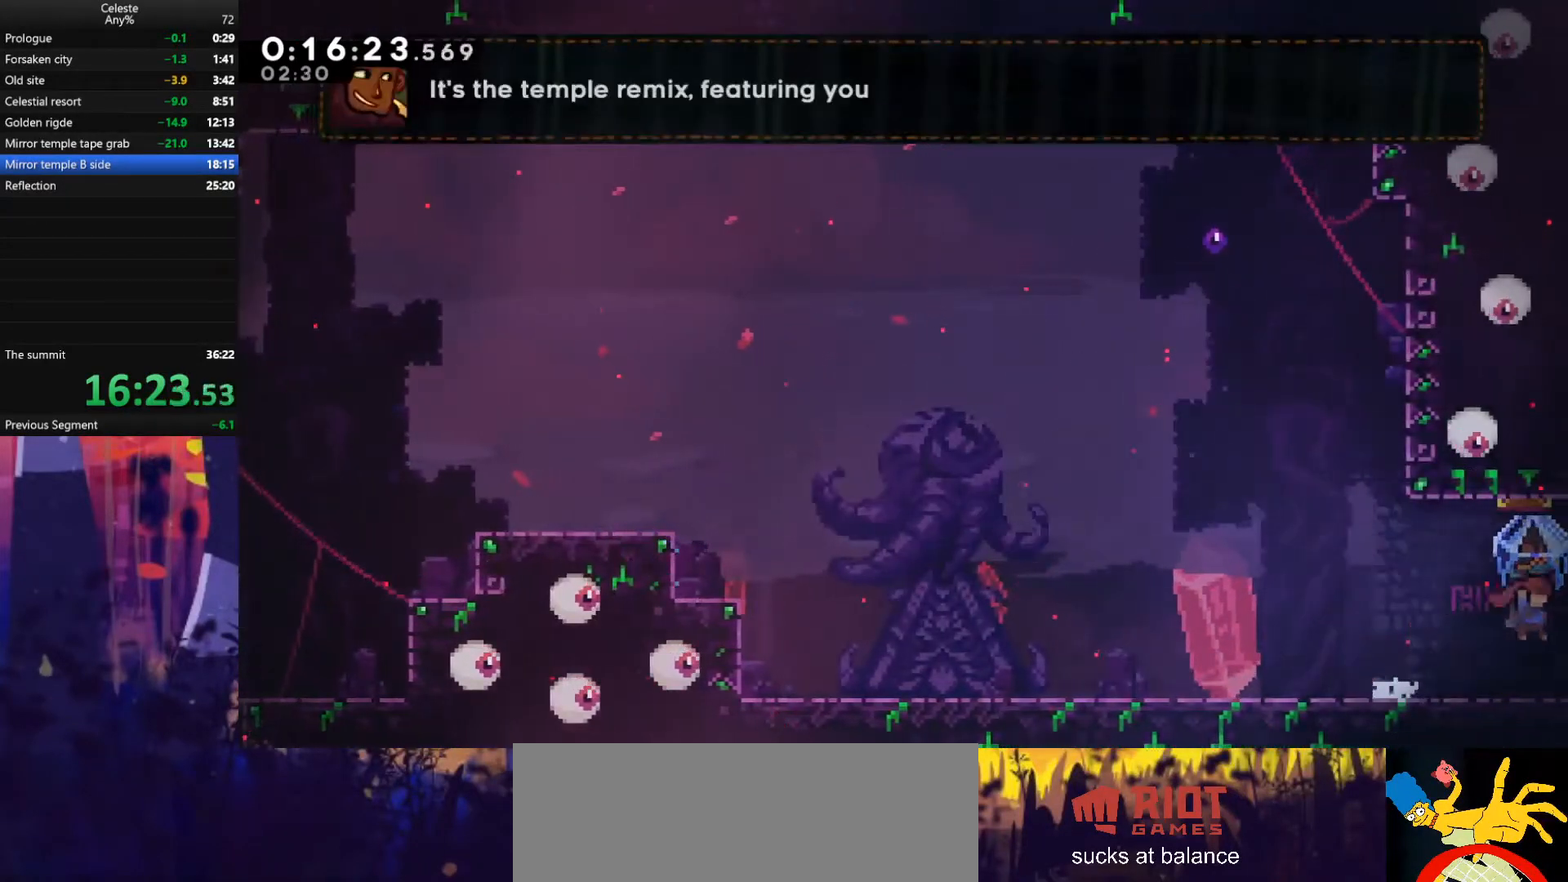
{"keys": ["grab", "right"], "events": []}
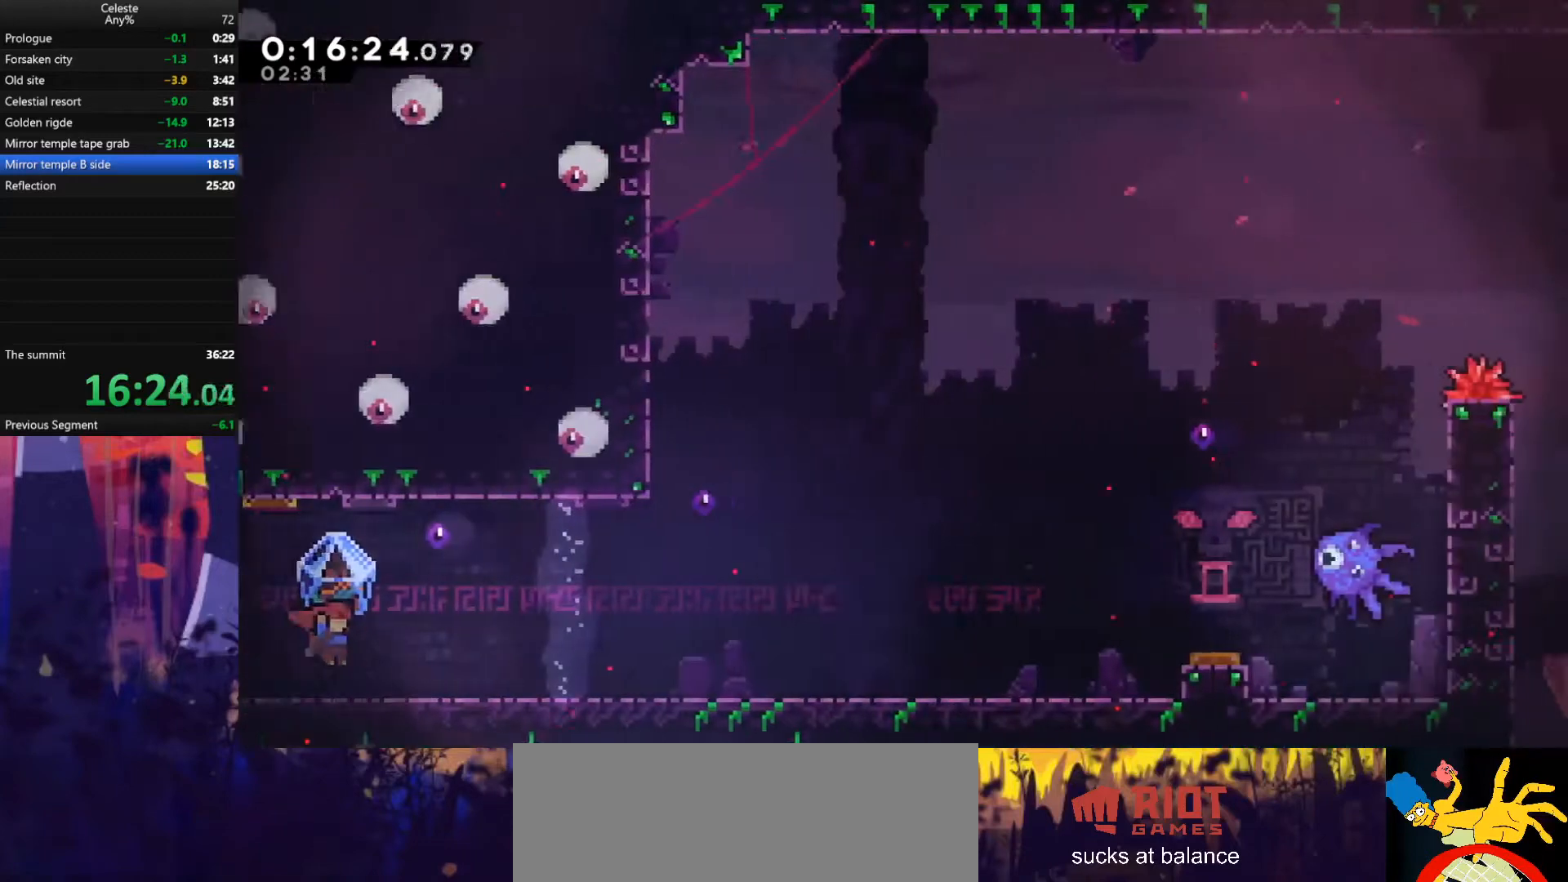
{"keys": ["grab", "right"], "events": []}
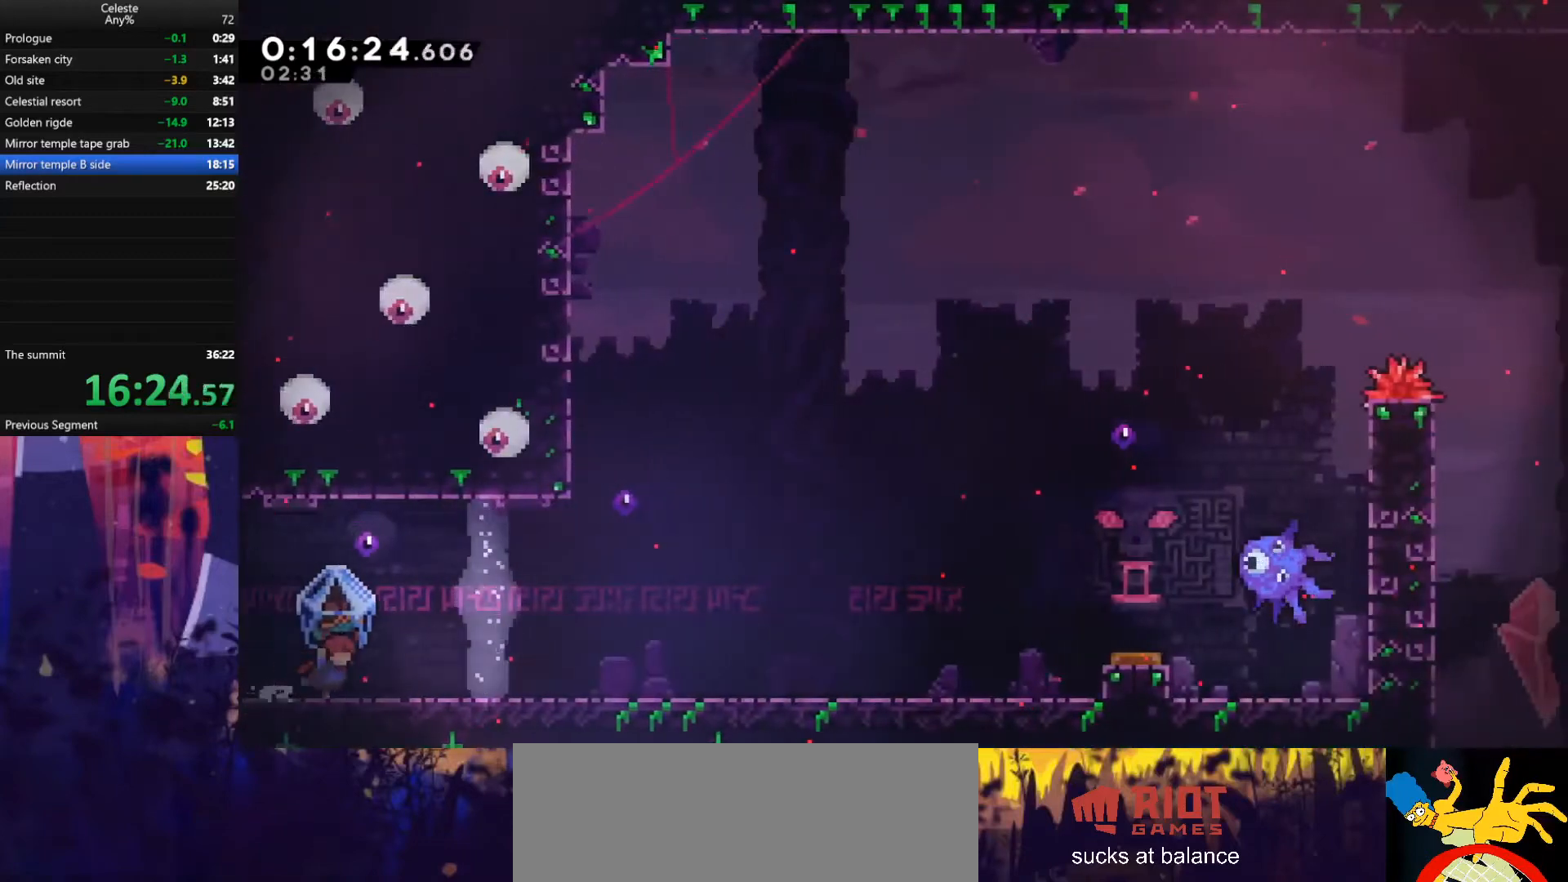
{"keys": ["grab", "jump", "right"], "events": [[433, "jump", "down"]]}
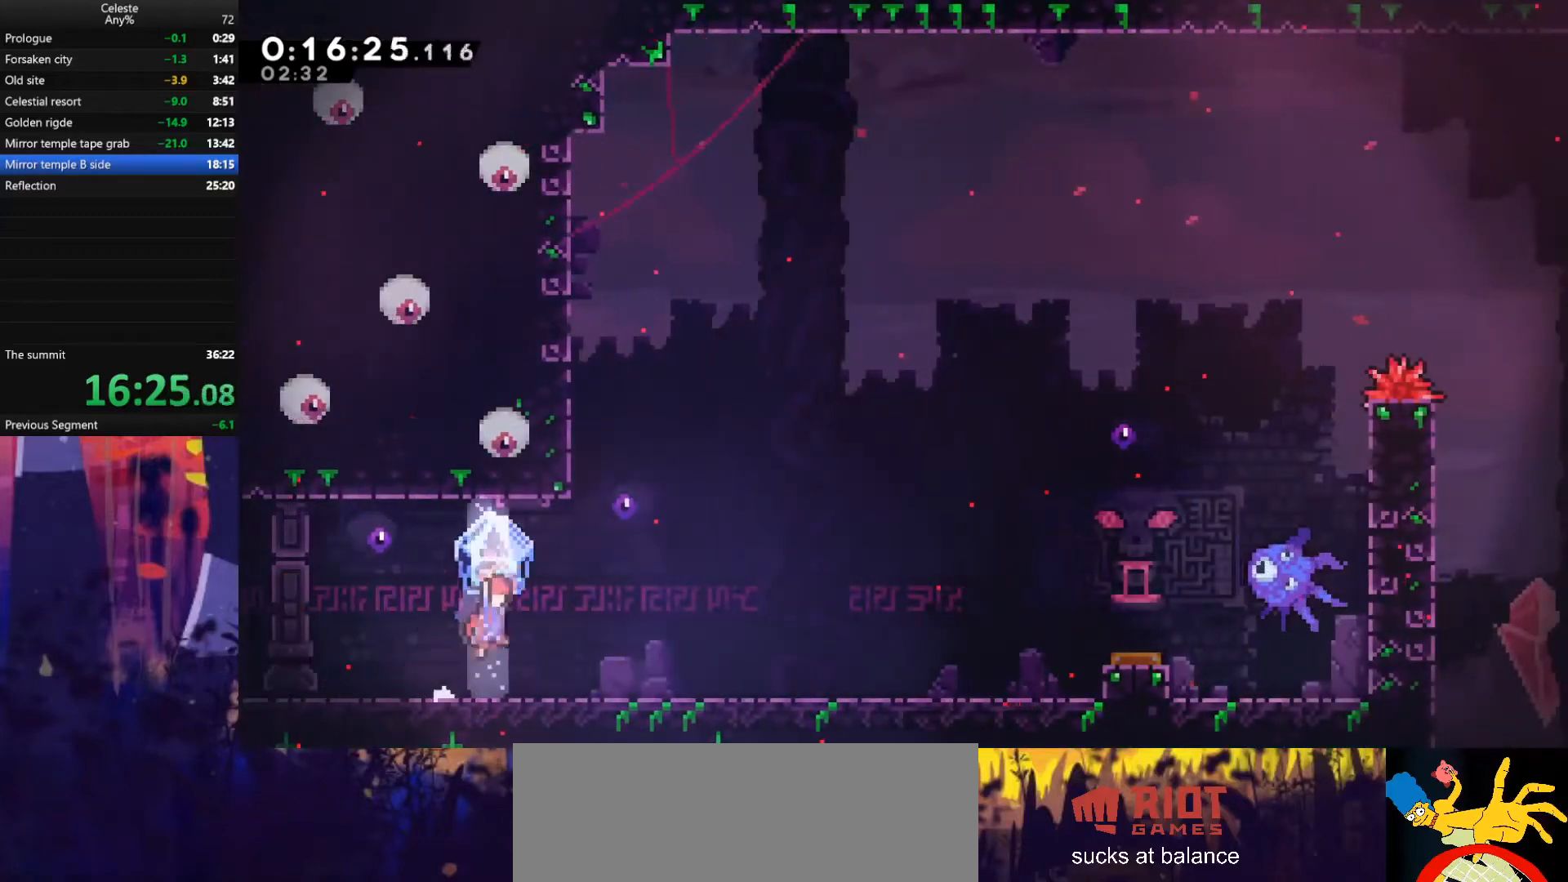
{"keys": ["grab", "jump", "right", "up"], "events": [[67, "grab", "up"], [100, "jump", "up"], [100, "right", "up"], [233, "down", "down"], [233, "right", "down"], [267, "dash", "down"], [400, "down", "up"], [433, "jump", "down"], [467, "dash", "up"], [500, "grab", "down"], [500, "up", "down"]]}
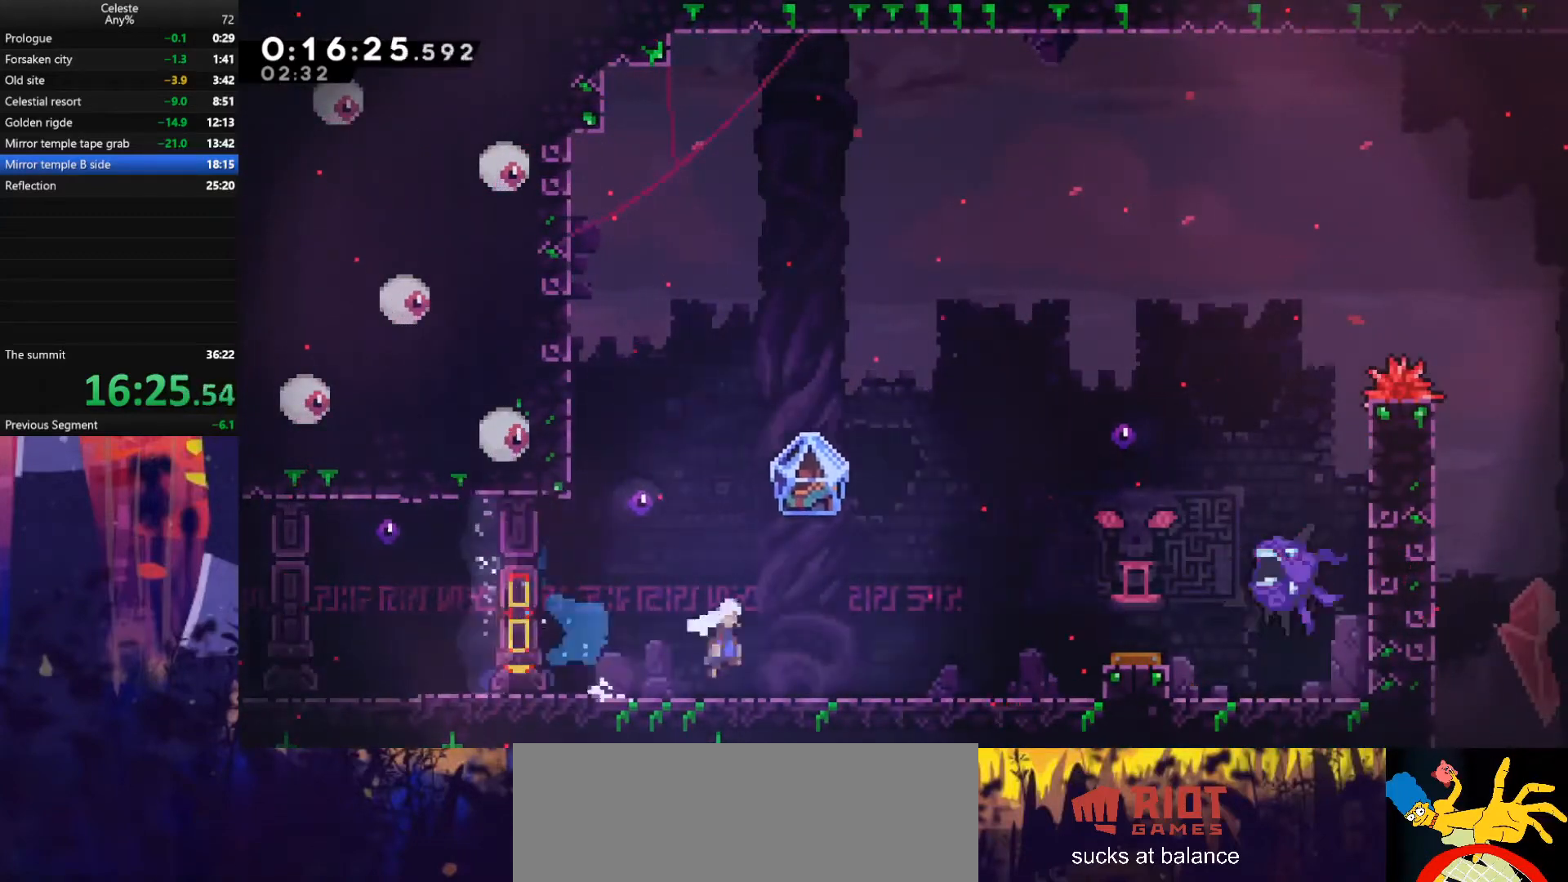
{"keys": ["grab", "jump", "right", "up"], "events": [[33, "dash", "down"], [500, "dash", "up"]]}
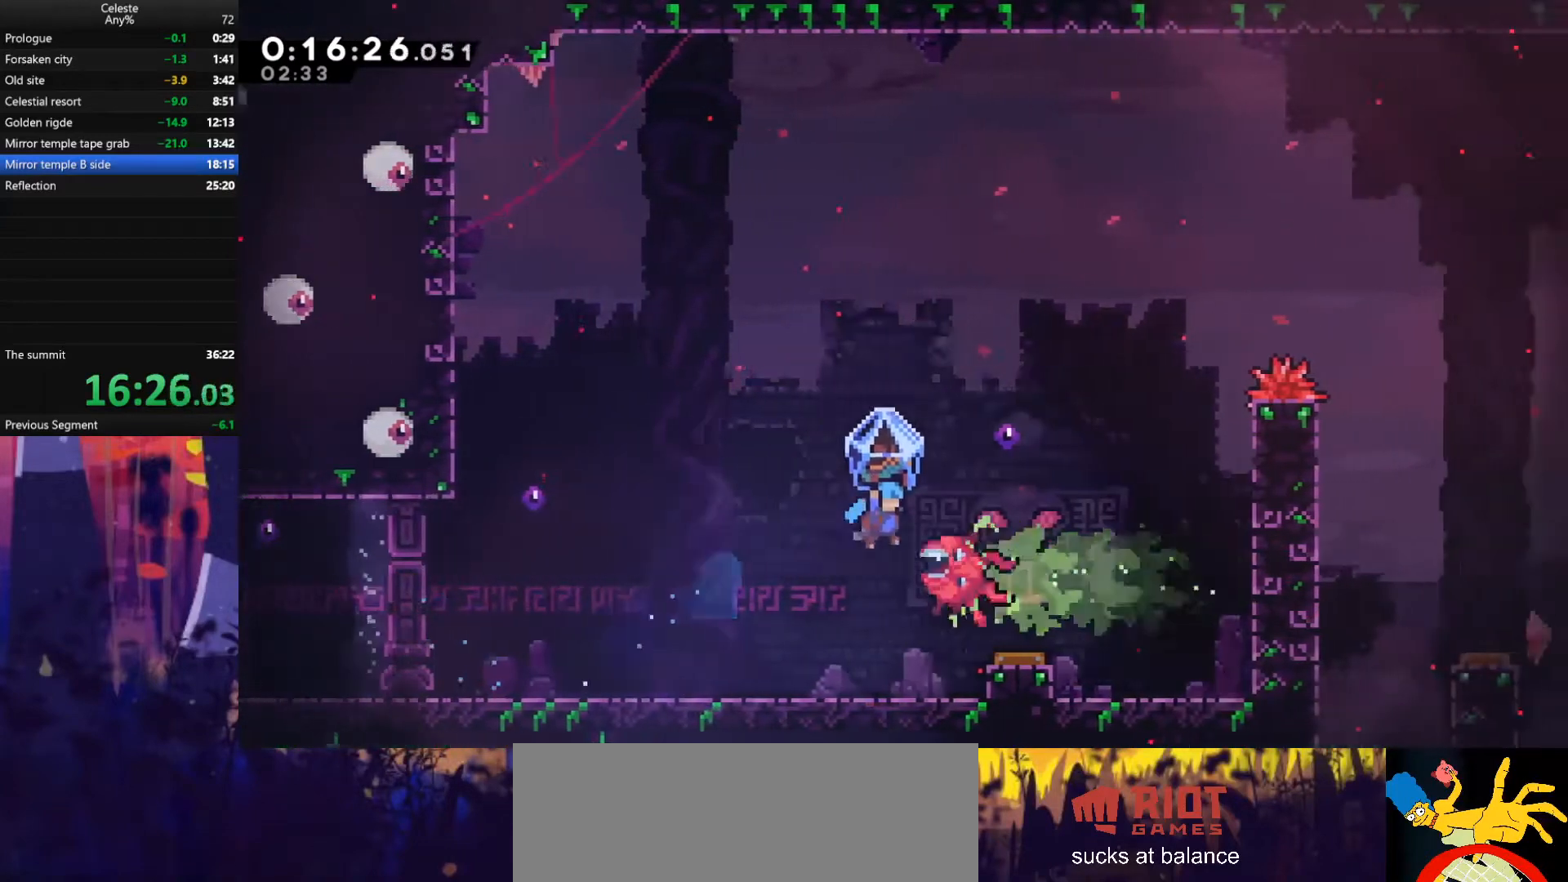
{"keys": ["grab", "right"], "events": [[467, "jump", "up"], [500, "up", "up"]]}
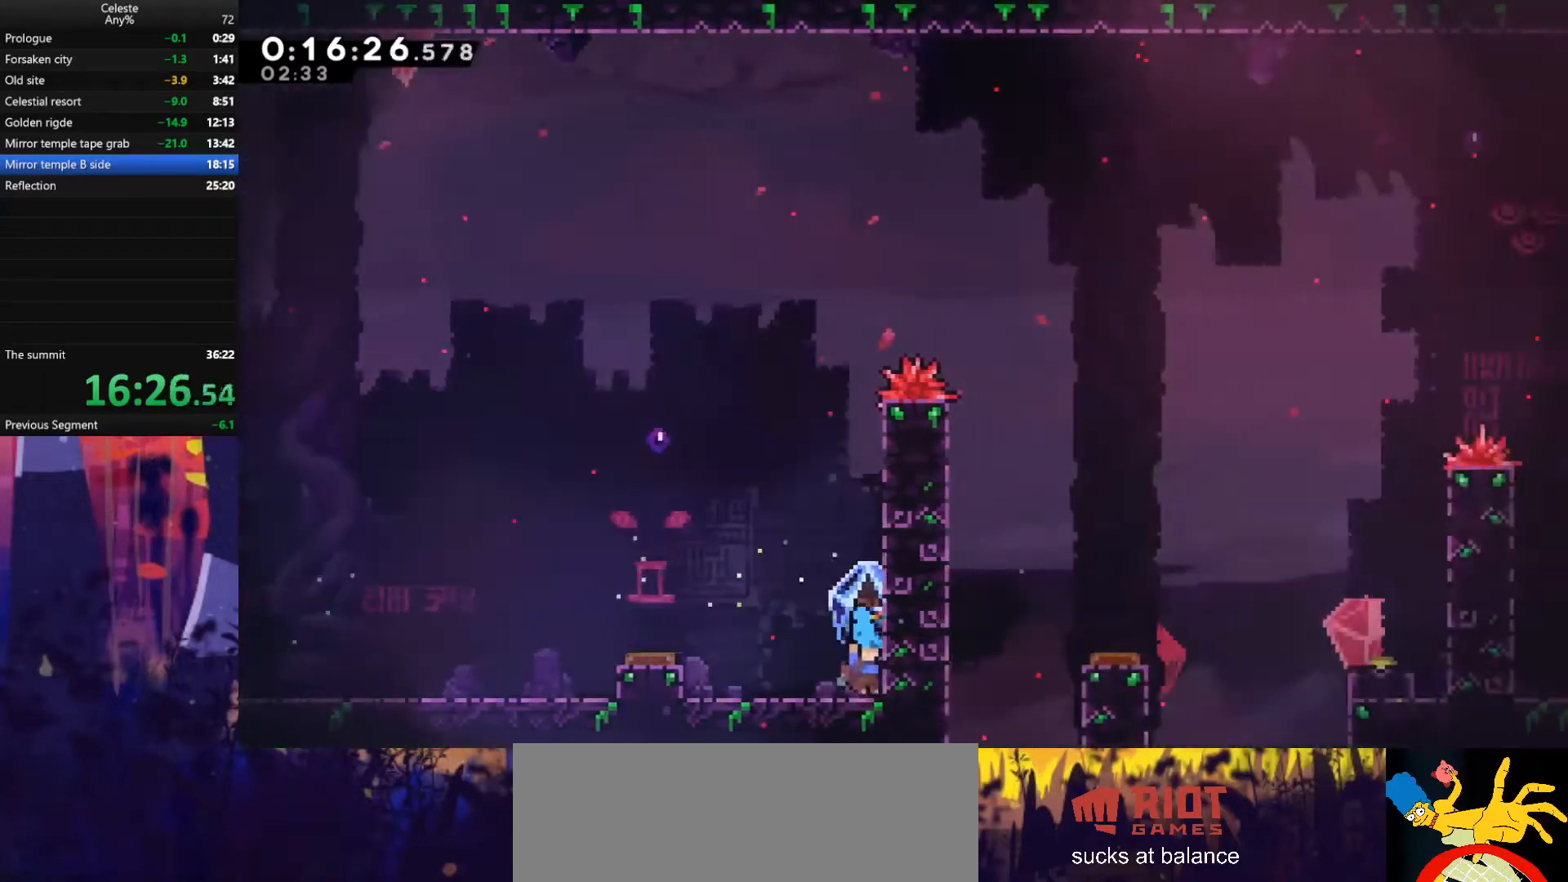
{"keys": ["grab", "jump", "left"], "events": [[33, "right", "up"], [167, "jump", "down"], [333, "jump", "up"], [400, "jump", "down"], [400, "left", "down"]]}
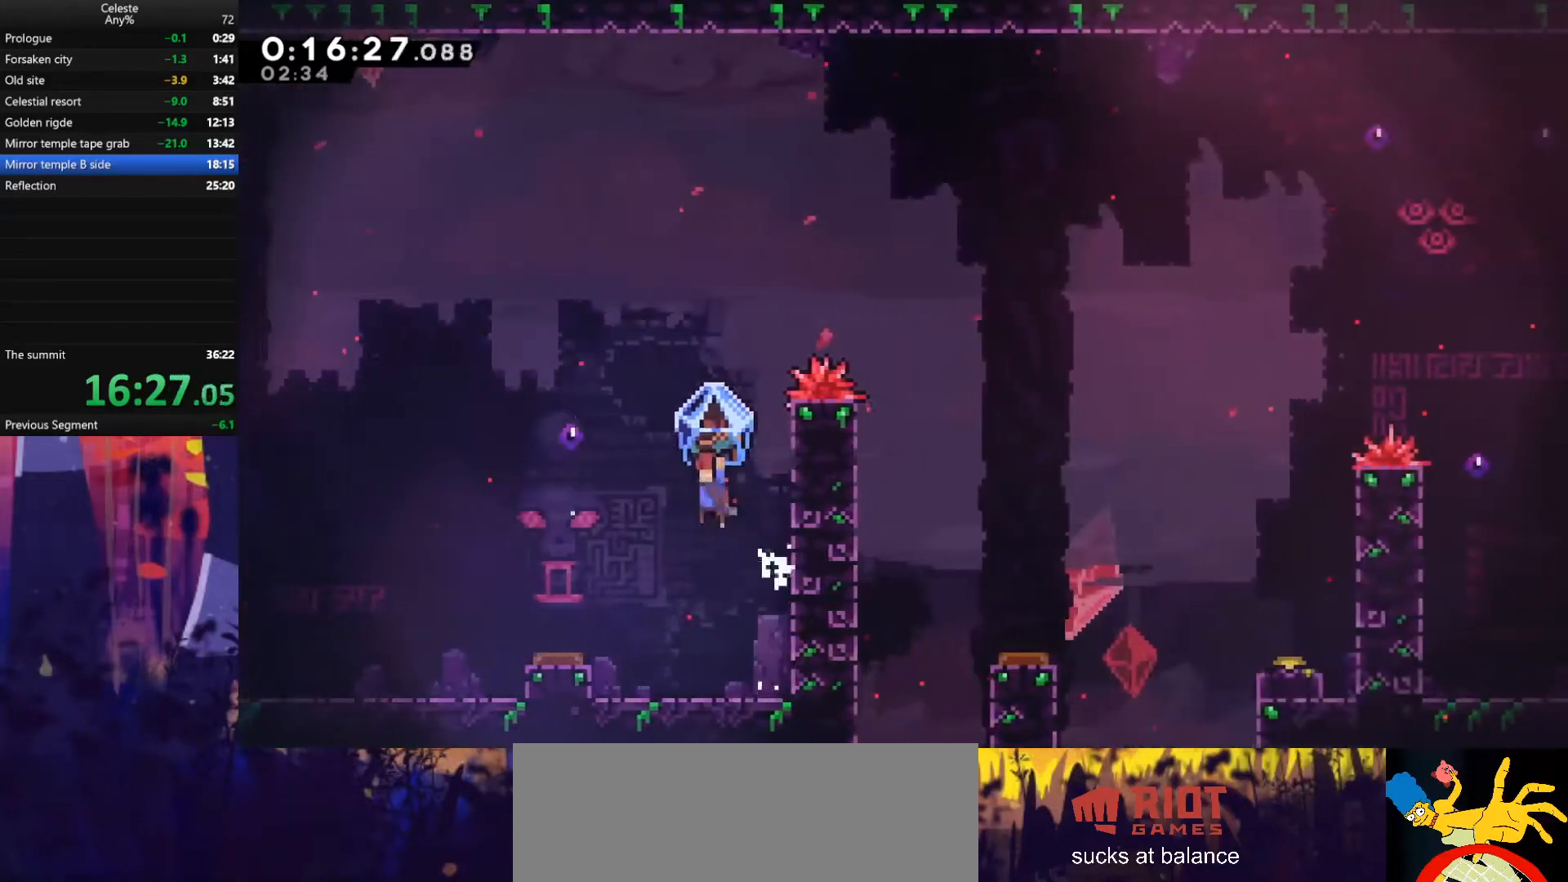
{"keys": ["dash", "right", "up"], "events": [[67, "right", "down"], [100, "left", "up"], [167, "grab", "up"], [300, "jump", "up"], [300, "up", "down"], [367, "dash", "down"]]}
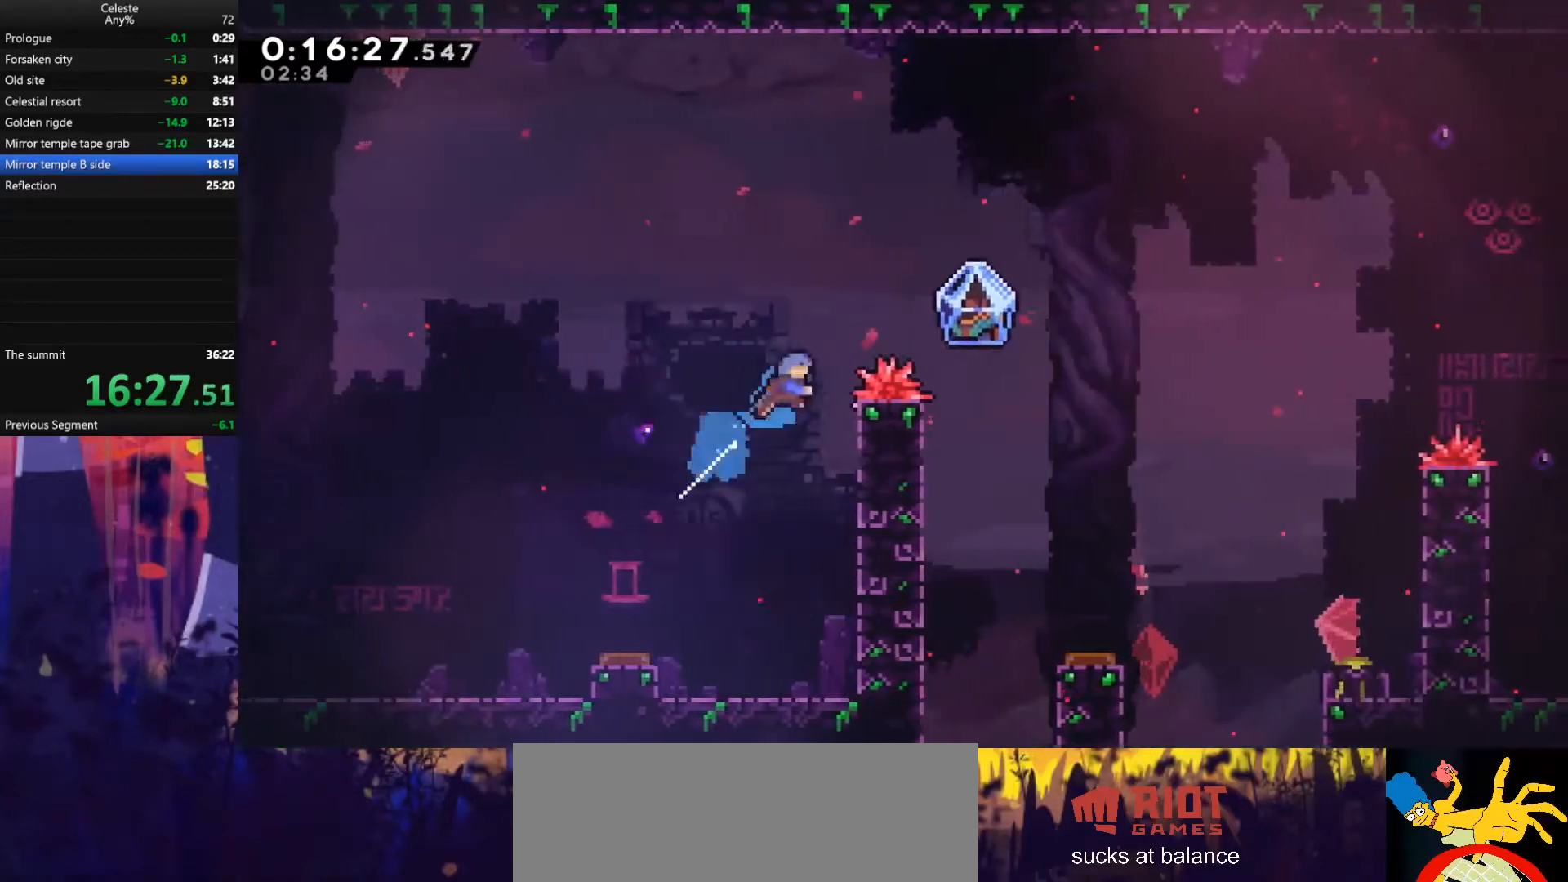
{"keys": ["grab", "right", "up"], "events": [[100, "grab", "down"], [267, "dash", "up"]]}
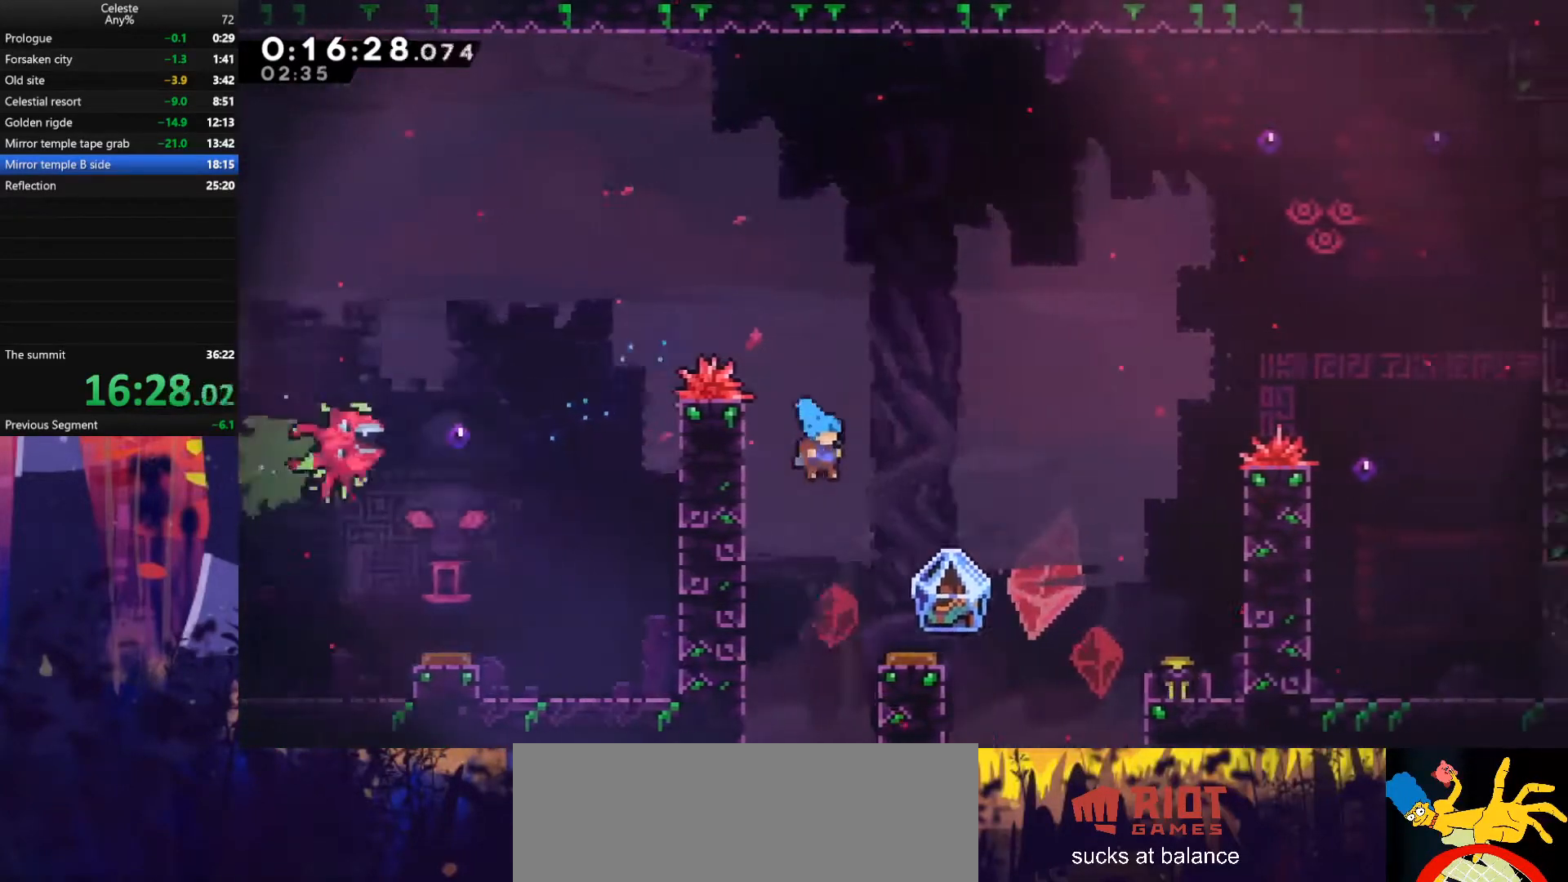
{"keys": ["grab"], "events": [[367, "right", "up"], [367, "up", "up"]]}
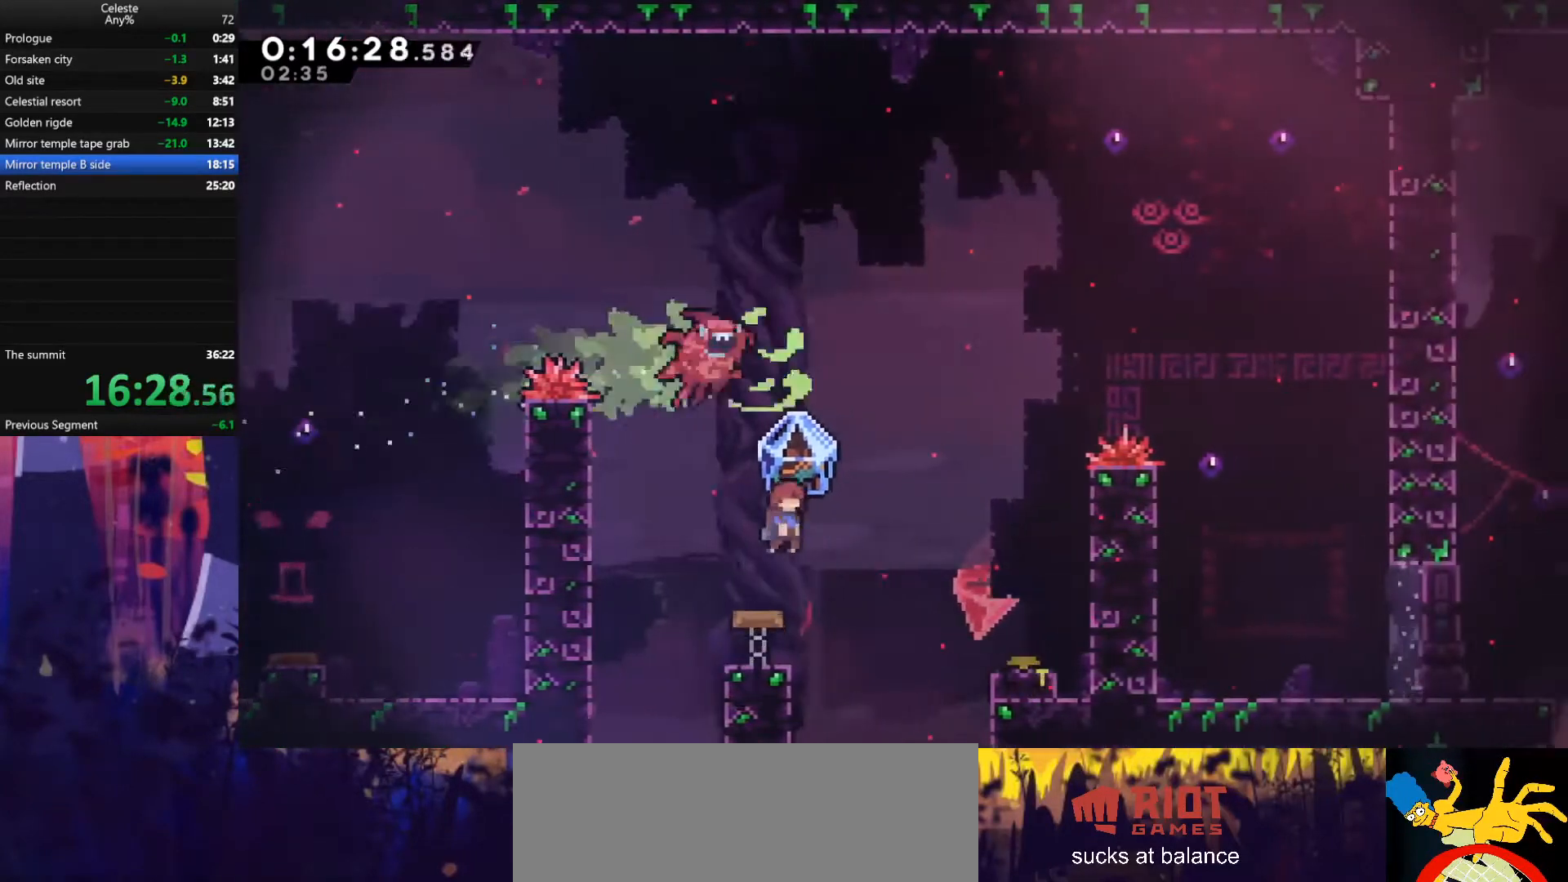
{"keys": ["grab"], "events": [[367, "left", "down"], [500, "left", "up"]]}
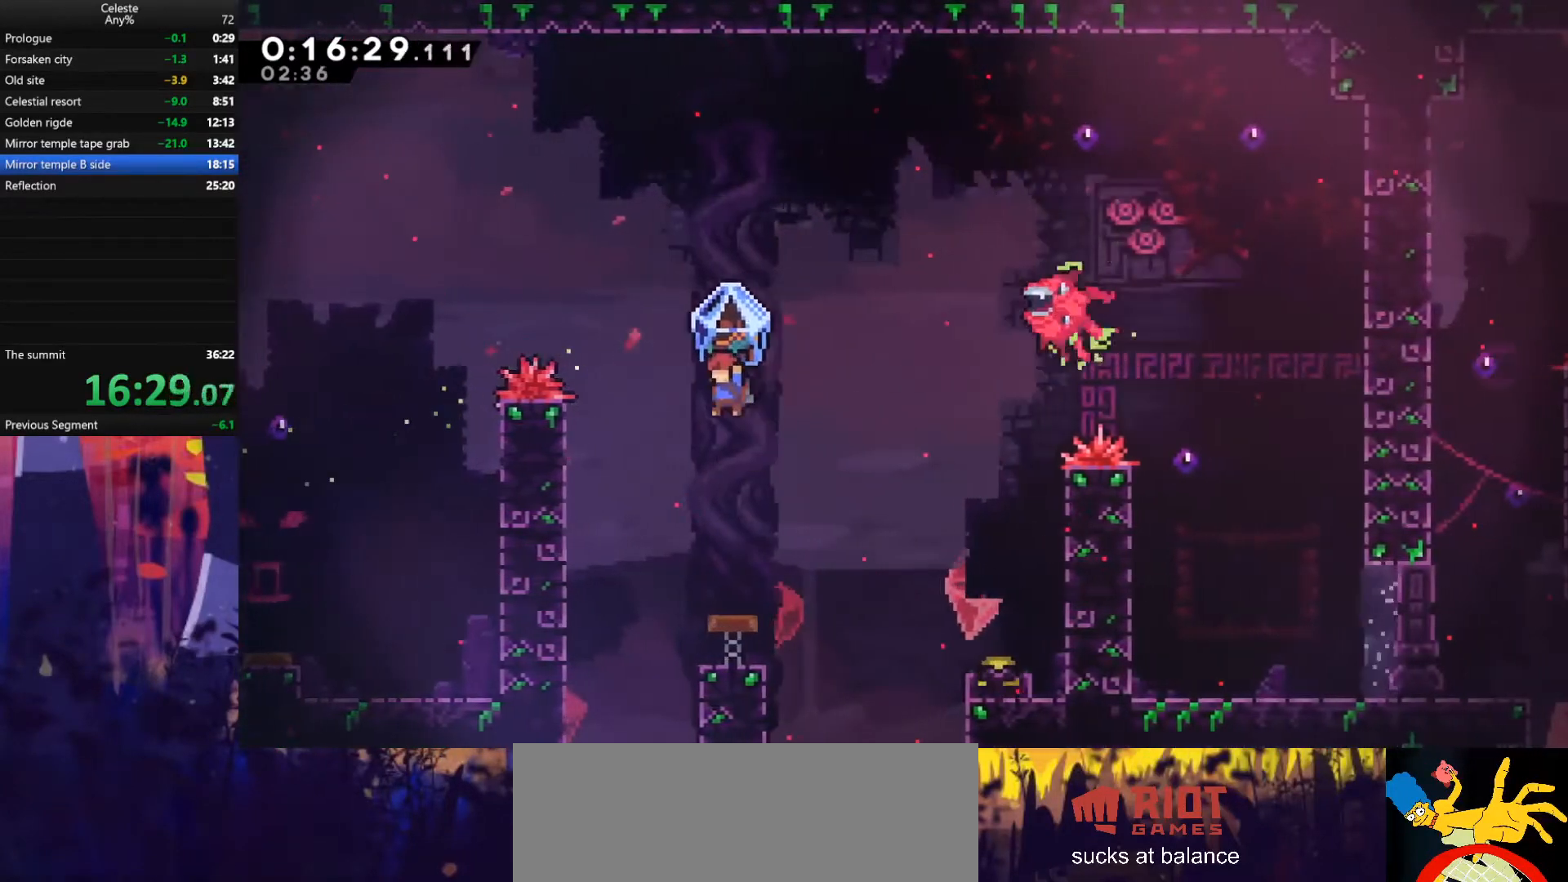
{"keys": ["grab", "right"], "events": [[433, "right", "down"]]}
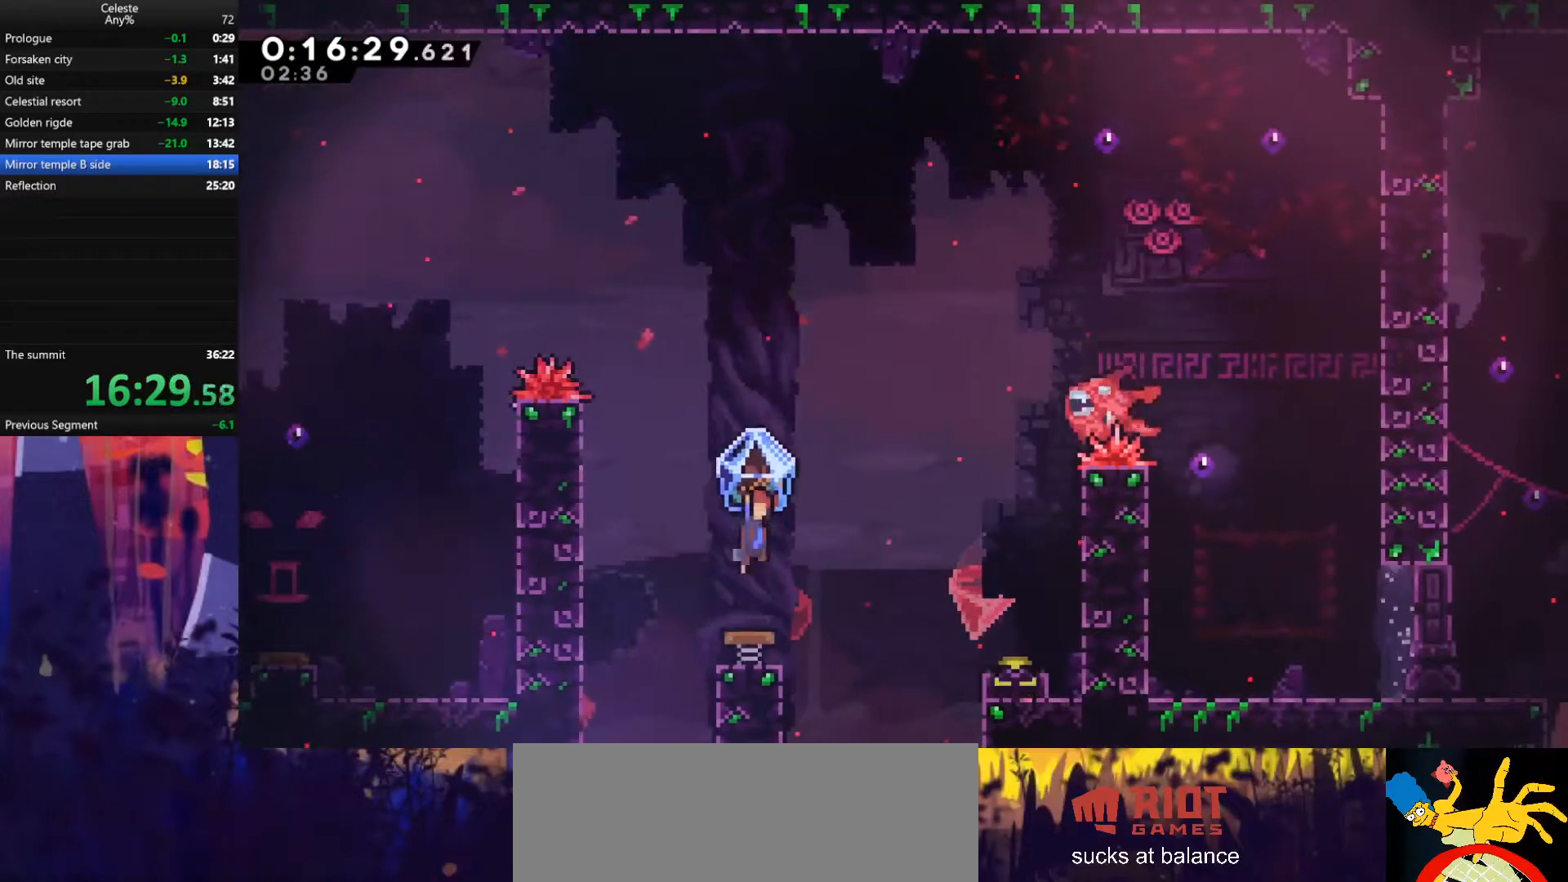
{"keys": ["grab", "right"], "events": []}
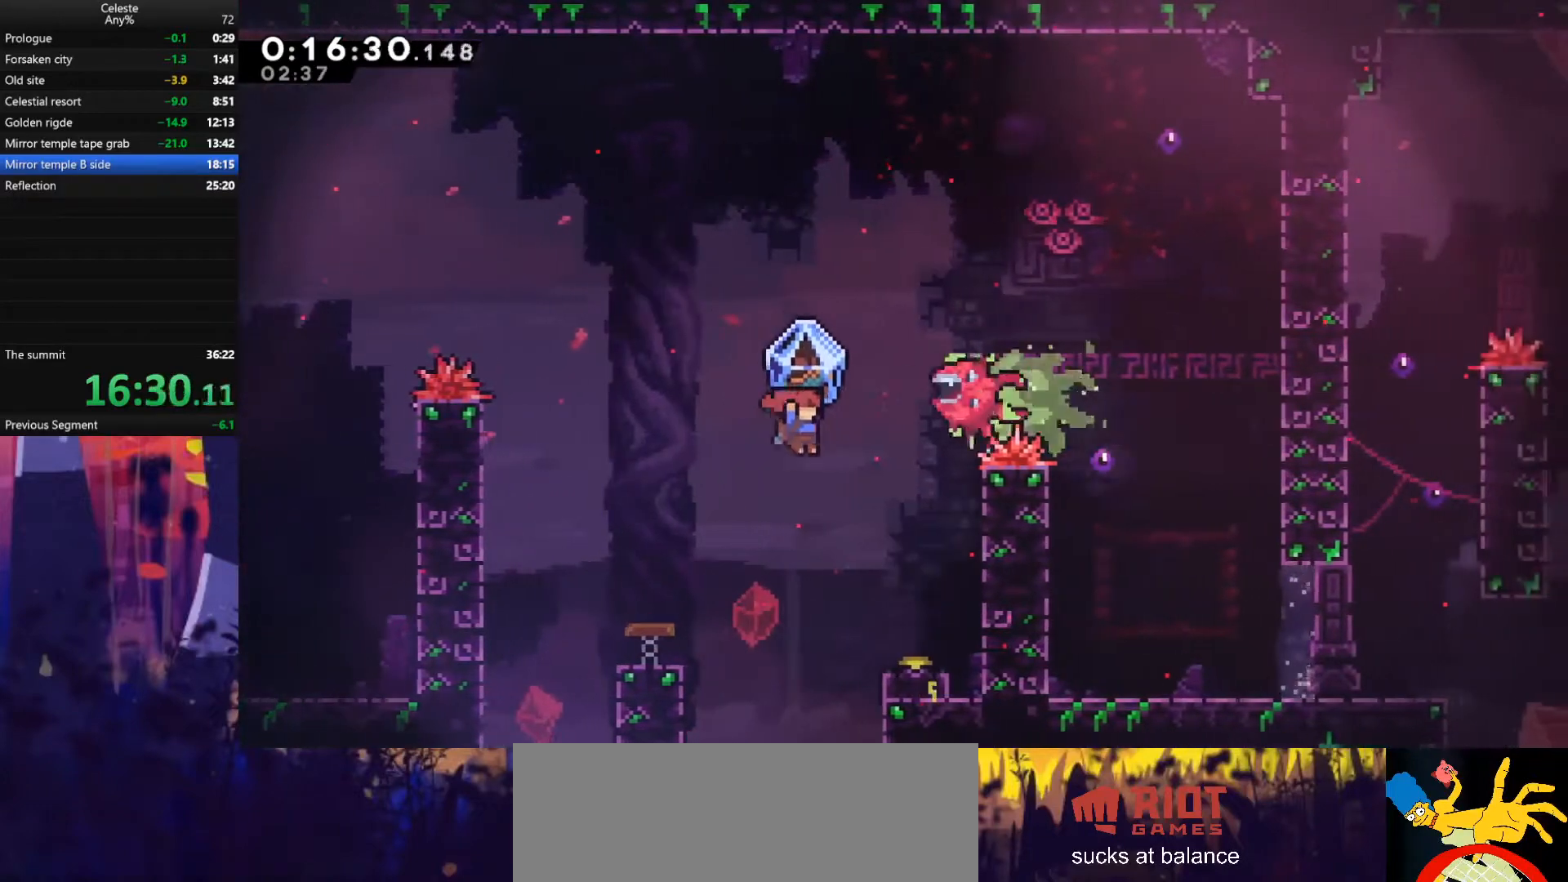
{"keys": ["grab", "right"], "events": []}
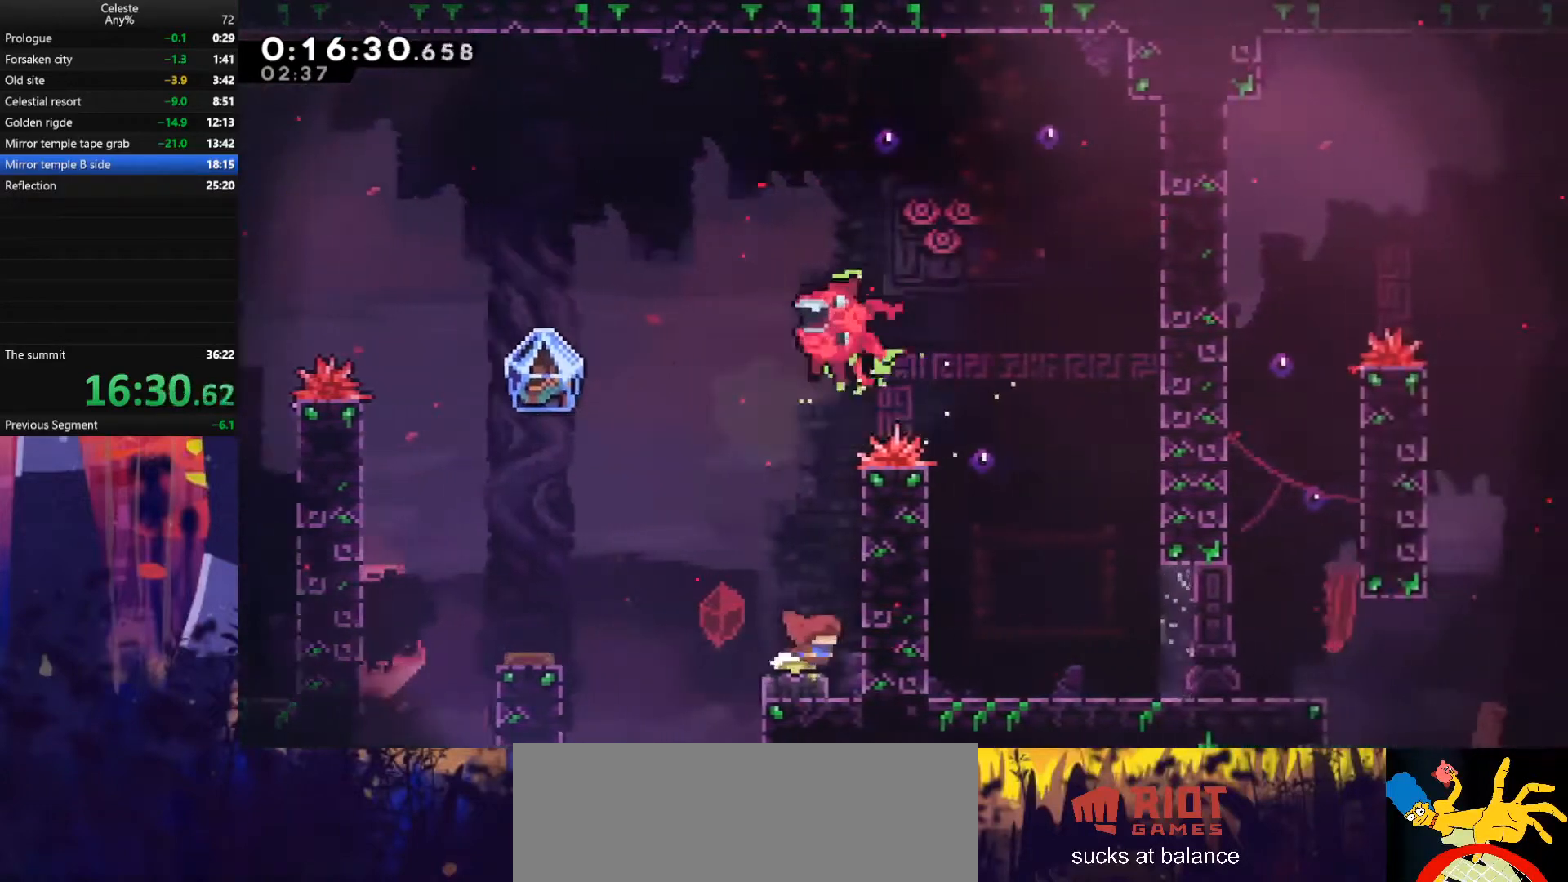
{"keys": [], "events": [[133, "right", "up"], [433, "grab", "up"]]}
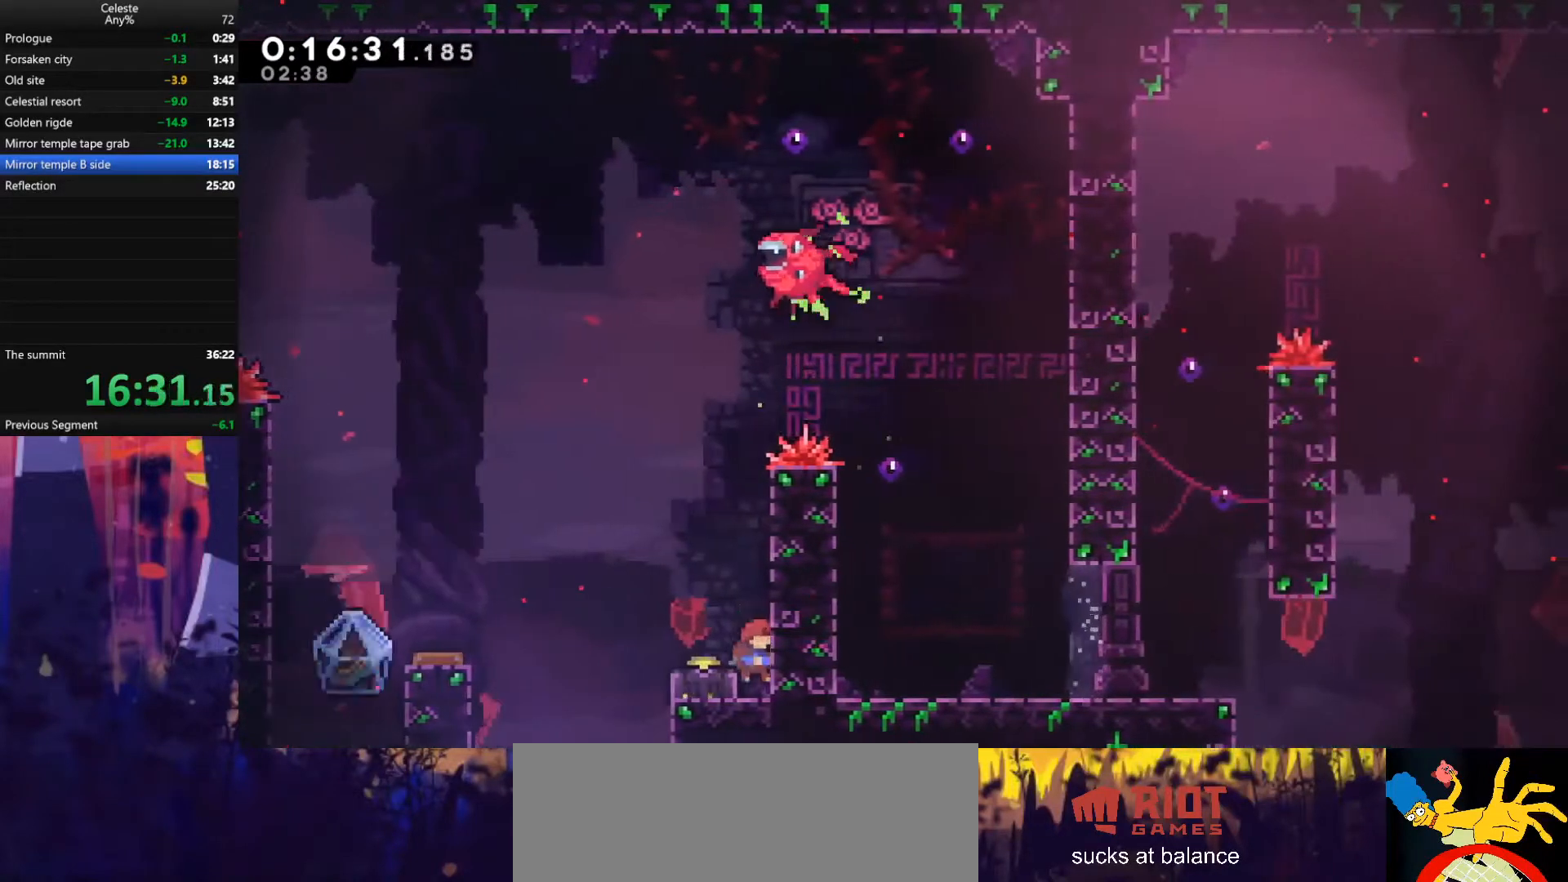
{"keys": [], "events": []}
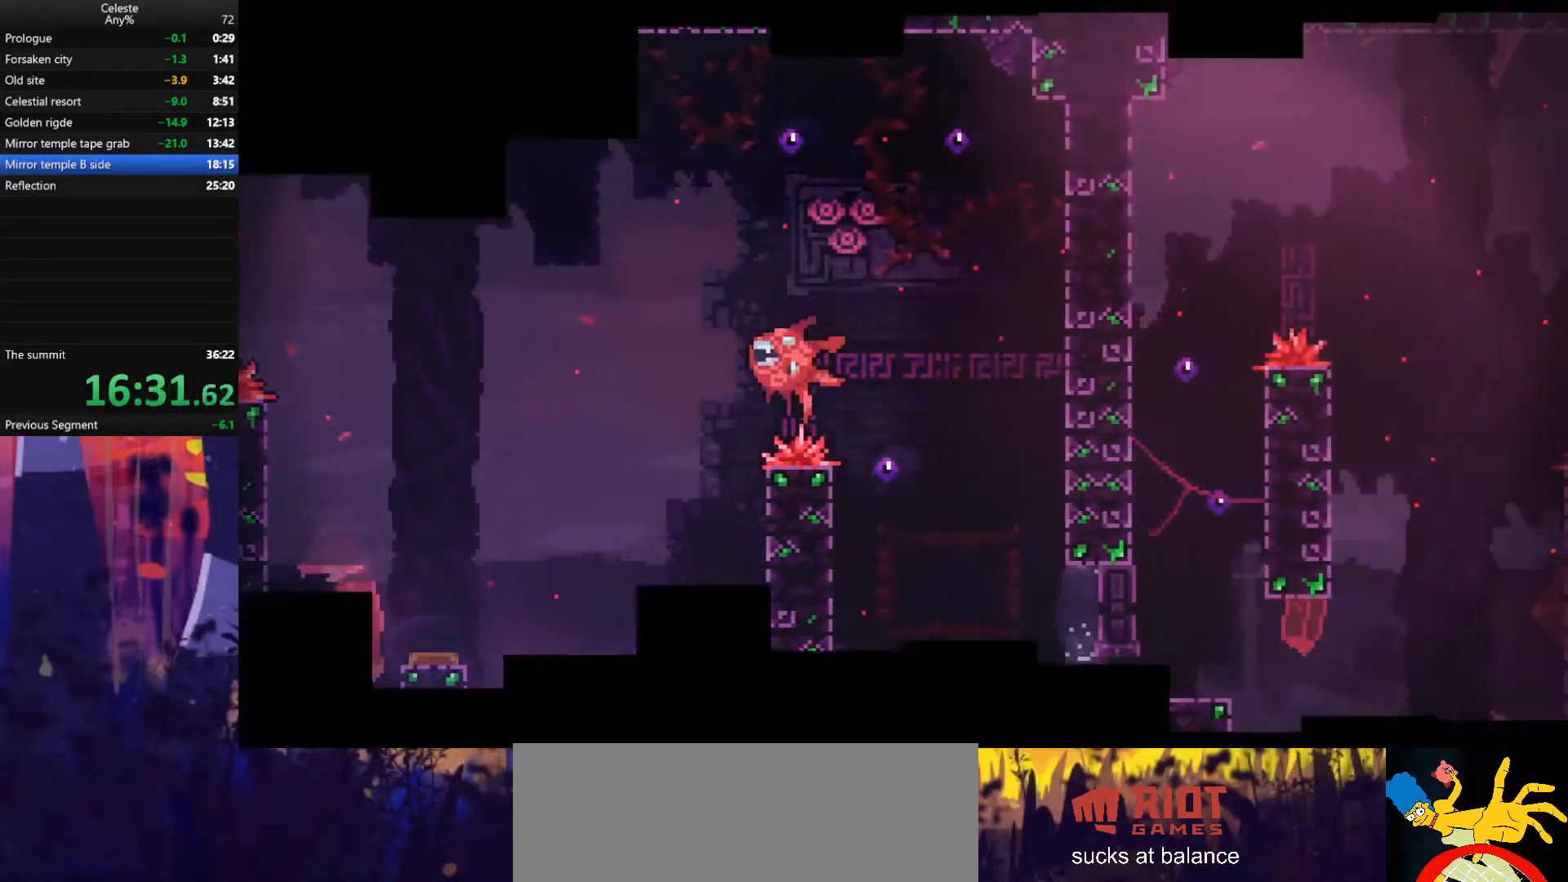
{"keys": ["grab", "right"], "events": [[300, "grab", "down"], [300, "right", "down"]]}